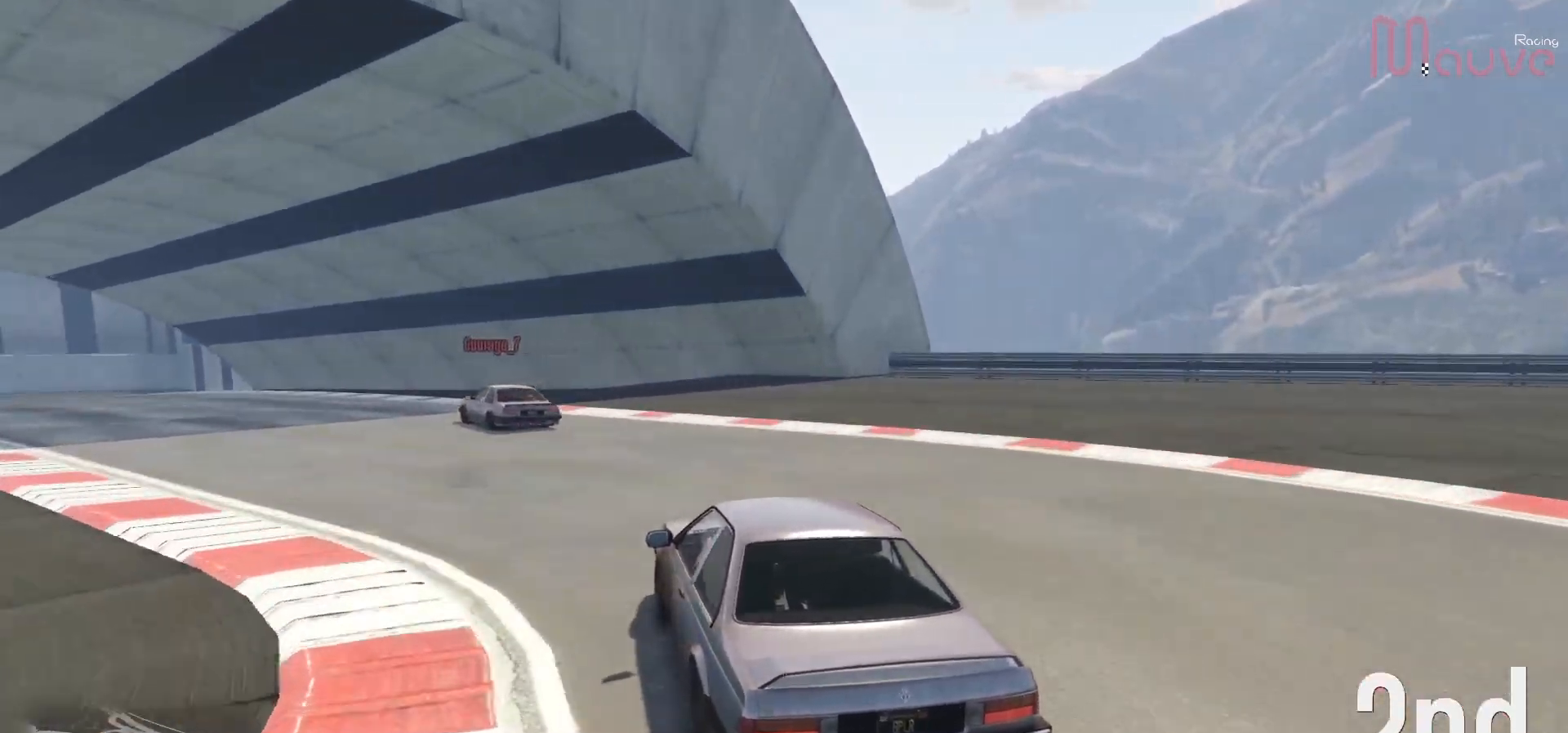
Gameplay with a controller (Xbox layout); each line is a JSON object with the inputs held at the frame after it. "events" lists button and stick changes between this image and that frame as [ms after this image, input, new state], when the widget could be followed in between. Not read: DPAD_DOWN.
{"buttons": ["R2"], "left_stick": "center", "right_stick": "center", "events": [[200, "left_stick", "center"], [267, "left_stick", "left"], [467, "left_stick", "center"]]}
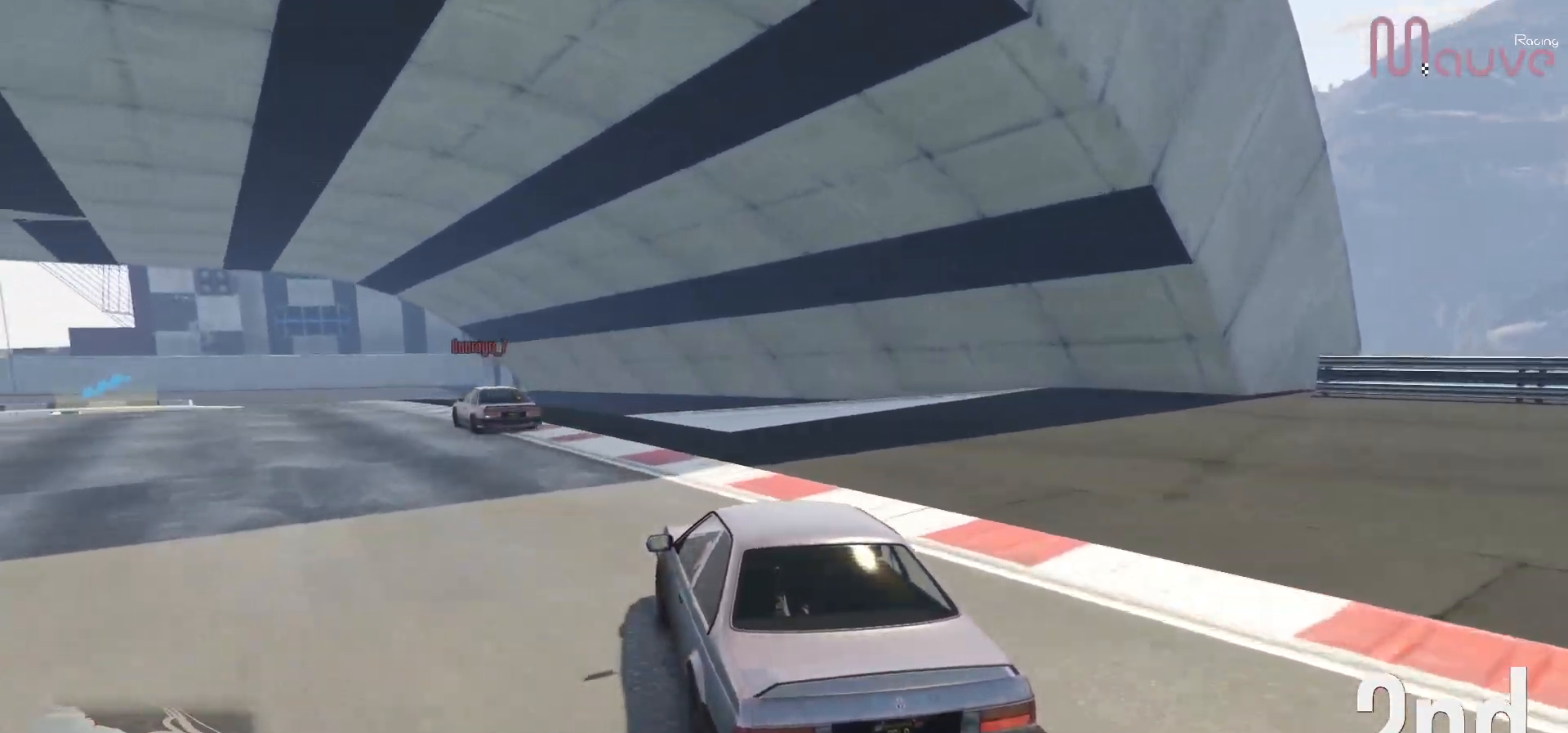
{"buttons": ["R2"], "left_stick": "center", "right_stick": "center", "events": [[33, "left_stick", "left"], [250, "left_stick", "center"], [333, "left_stick", "left"], [500, "left_stick", "center"]]}
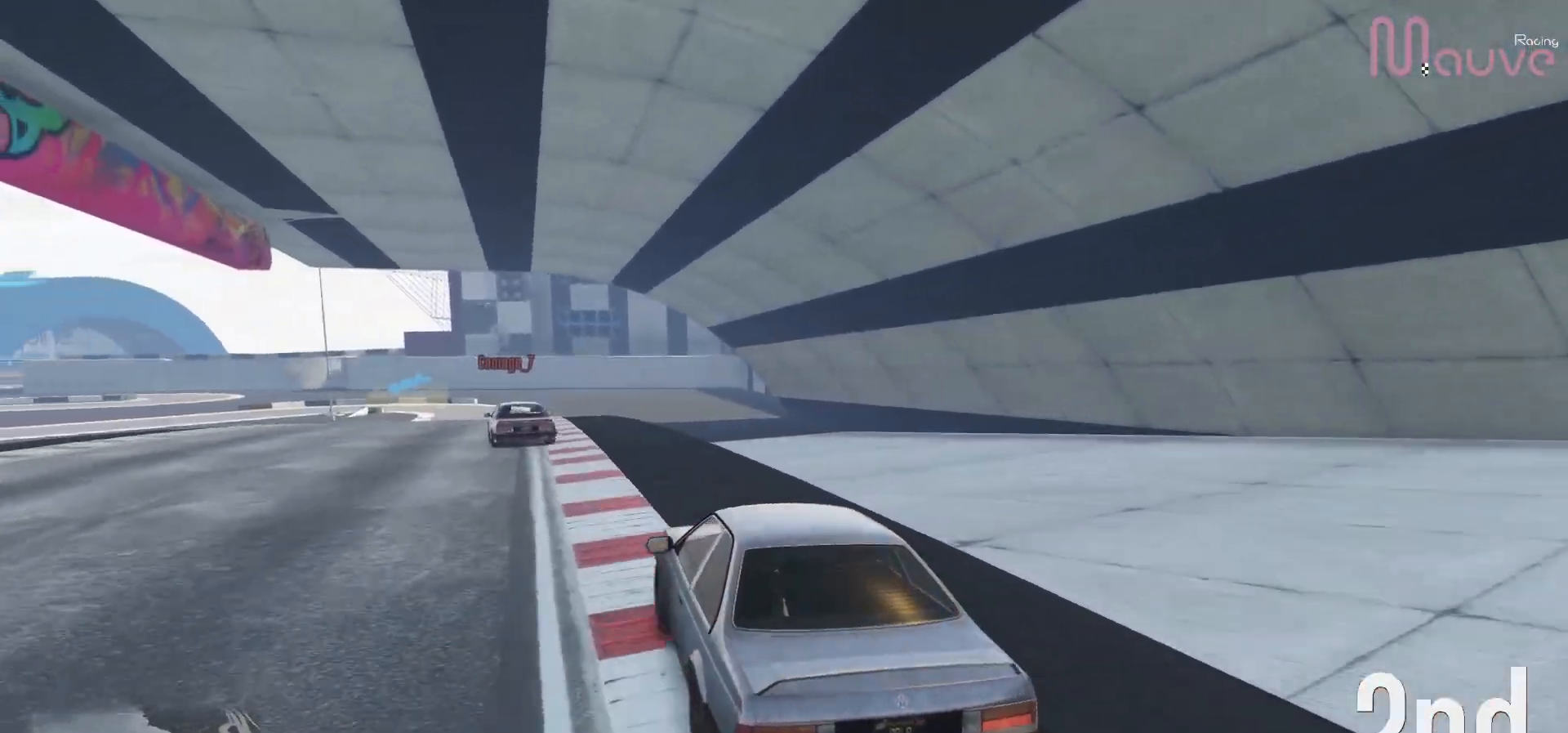
{"buttons": ["R2"], "left_stick": "right", "right_stick": "center", "events": [[417, "left_stick", "right"]]}
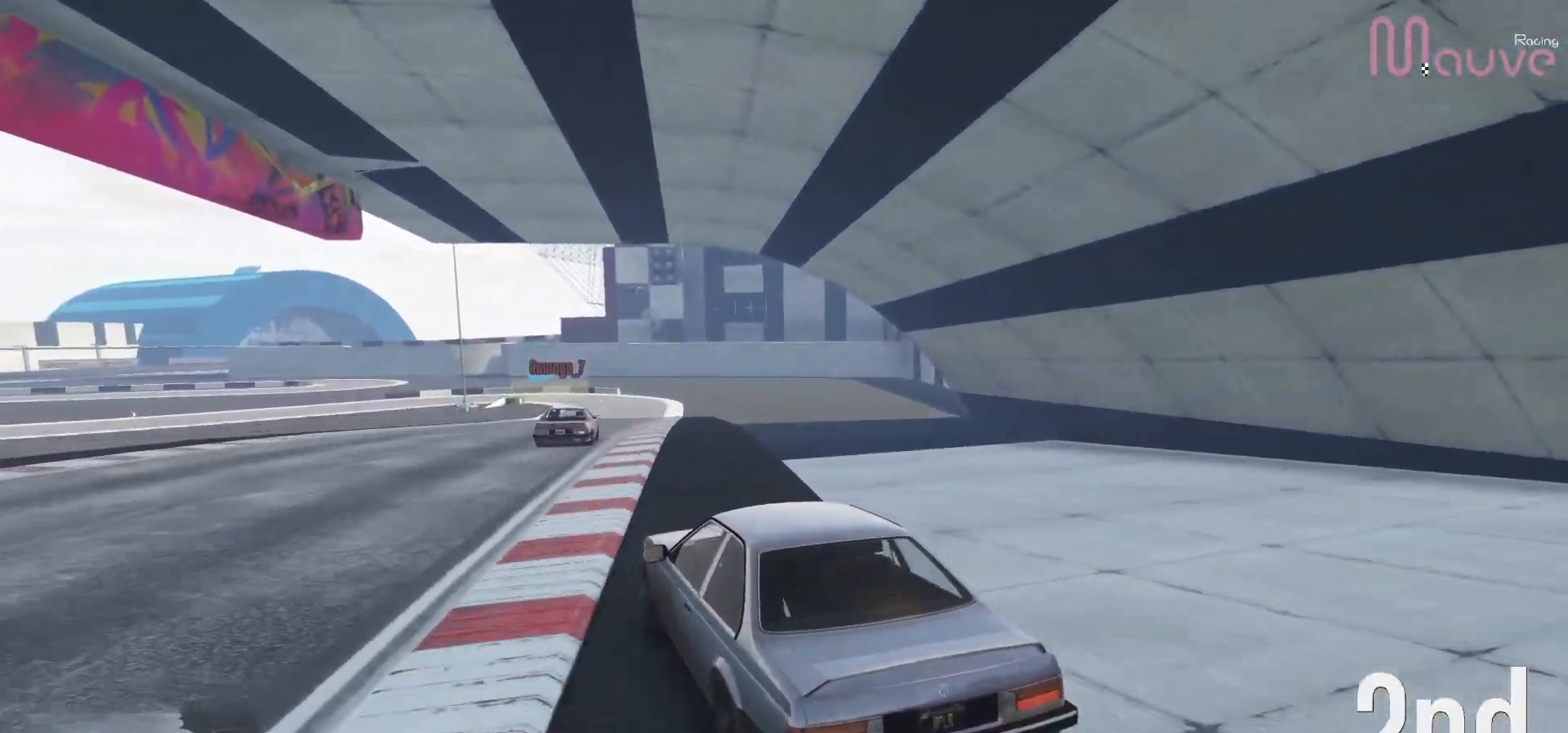
{"buttons": ["R2"], "left_stick": "center", "right_stick": "center", "events": [[50, "left_stick", "center"]]}
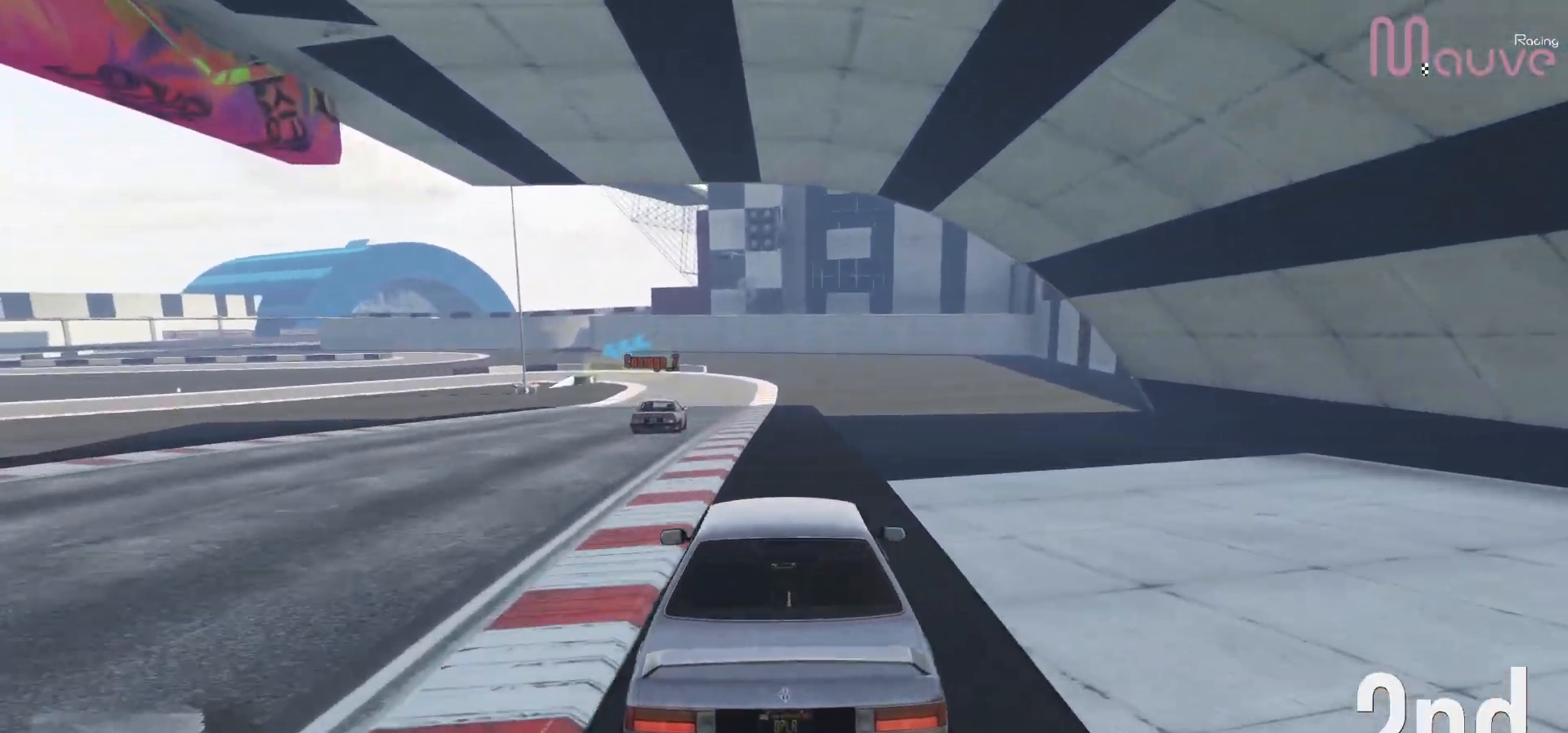
{"buttons": ["R2"], "left_stick": "center", "right_stick": "center", "events": [[300, "left_stick", "right"], [367, "left_stick", "center"]]}
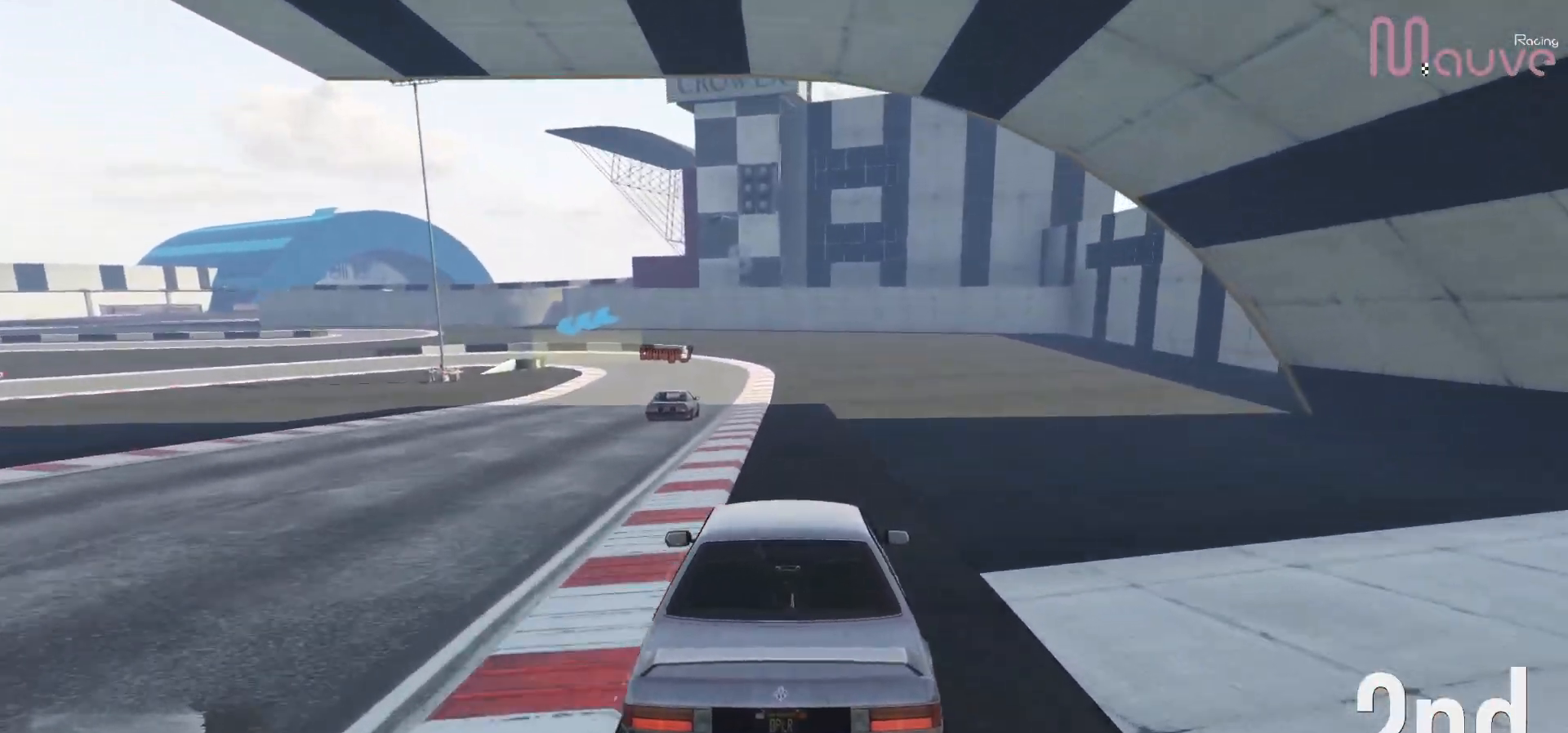
{"buttons": ["R2"], "left_stick": "center", "right_stick": "center", "events": [[50, "left_stick", "left"], [183, "left_stick", "center"], [333, "left_stick", "left"], [450, "left_stick", "center"]]}
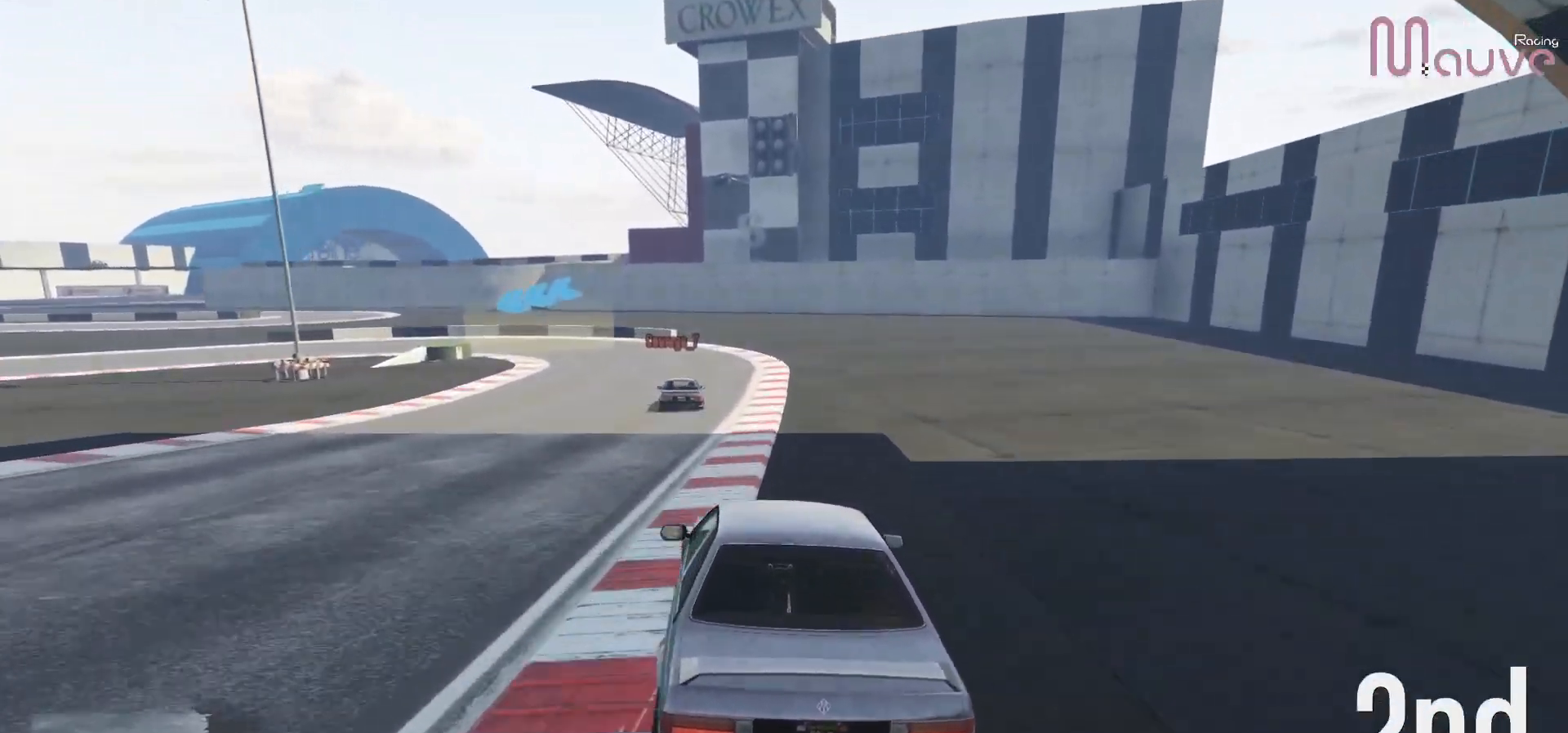
{"buttons": ["L2"], "left_stick": "left", "right_stick": "center", "events": [[183, "L2", "down"], [283, "R2", "up"], [317, "left_stick", "left"]]}
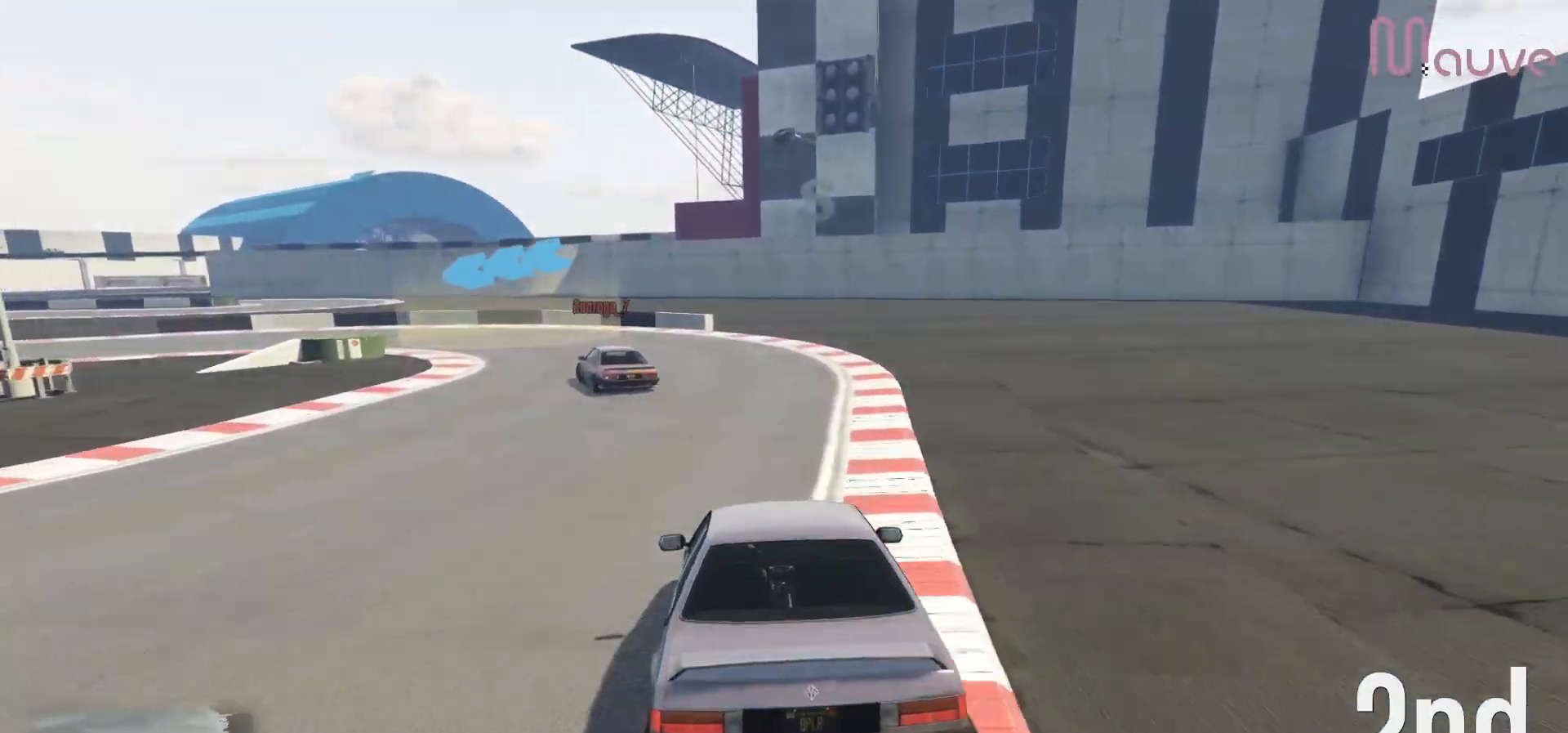
{"buttons": [], "left_stick": "left", "right_stick": "center", "events": [[33, "left_stick", "center"], [83, "left_stick", "left"], [267, "L2", "up"], [283, "left_stick", "center"], [333, "left_stick", "left"]]}
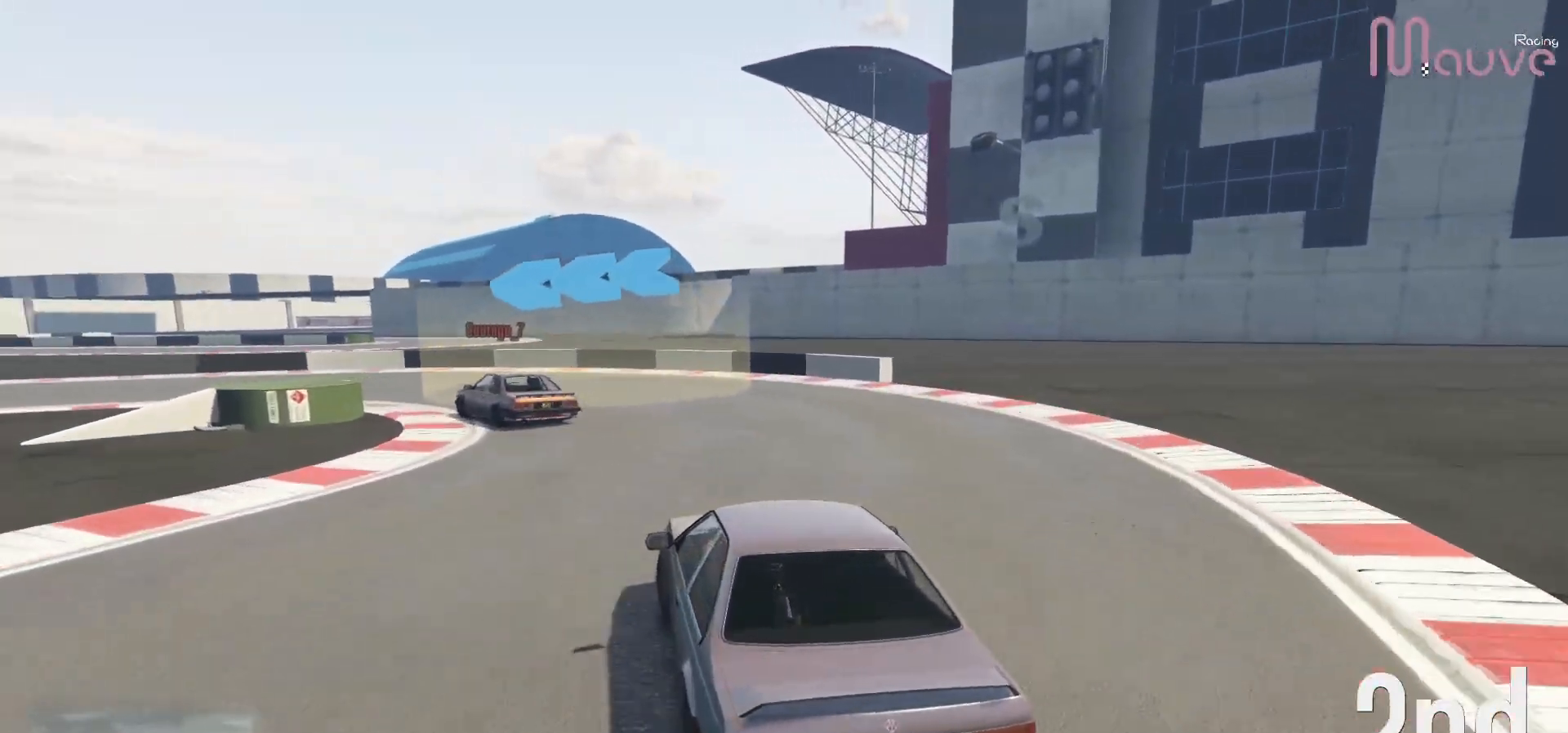
{"buttons": [], "left_stick": "left", "right_stick": "center", "events": [[17, "left_stick", "center"], [100, "left_stick", "left"]]}
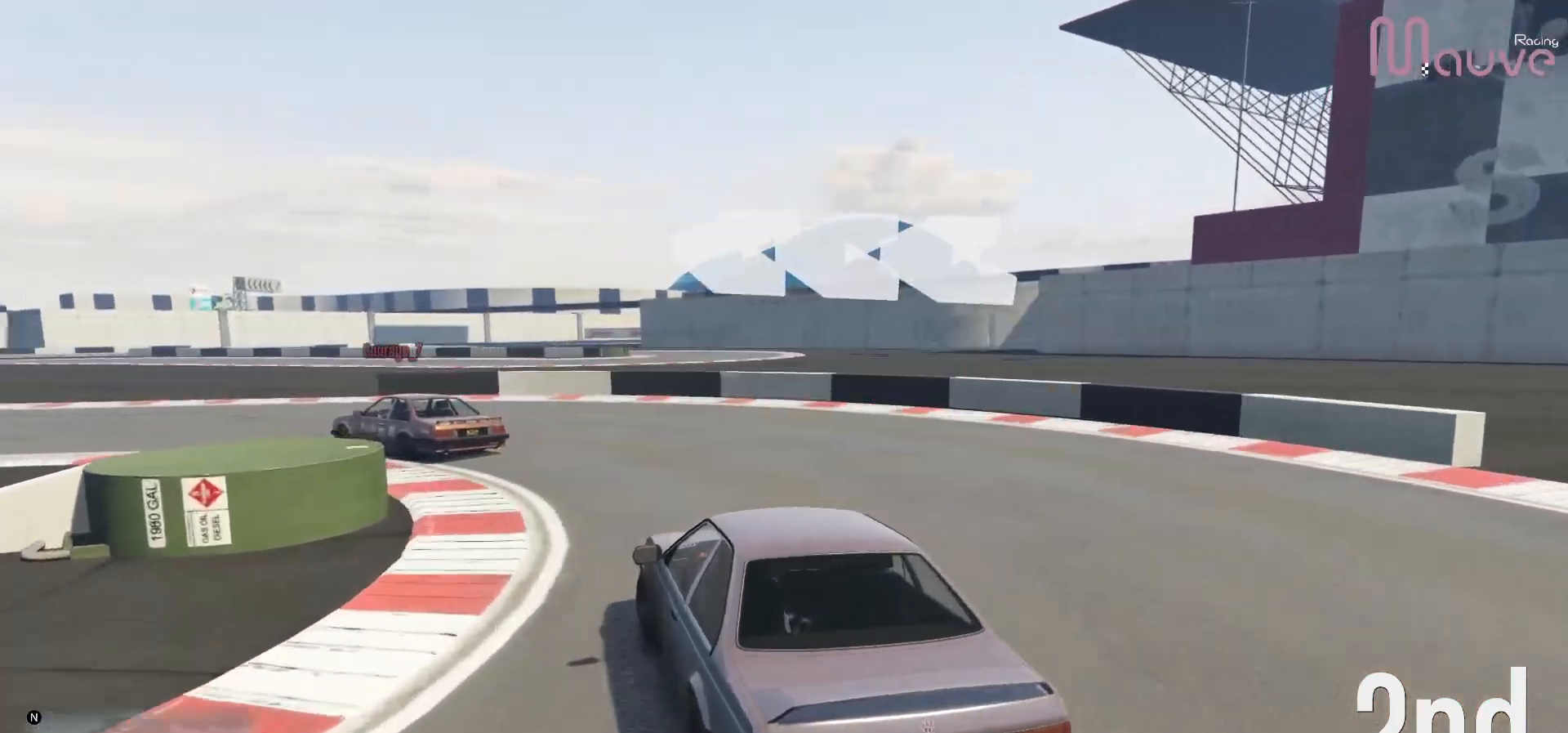
{"buttons": ["R2"], "left_stick": "left", "right_stick": "center", "events": [[17, "left_stick", "center"], [83, "left_stick", "left"], [200, "R2", "down"], [283, "left_stick", "center"], [367, "left_stick", "left"]]}
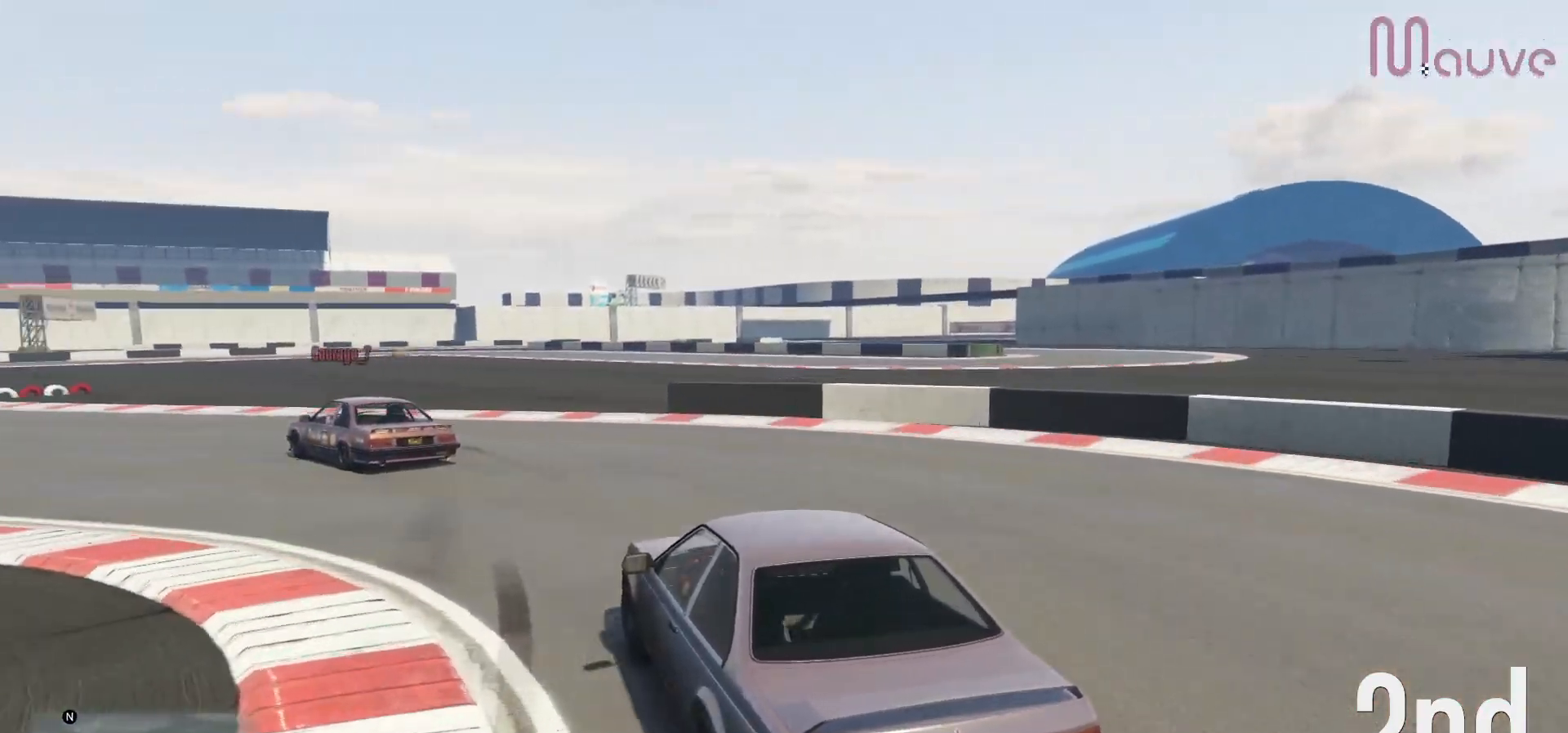
{"buttons": ["R2"], "left_stick": "left", "right_stick": "center", "events": [[67, "left_stick", "center"], [133, "left_stick", "left"], [317, "left_stick", "center"], [417, "left_stick", "left"]]}
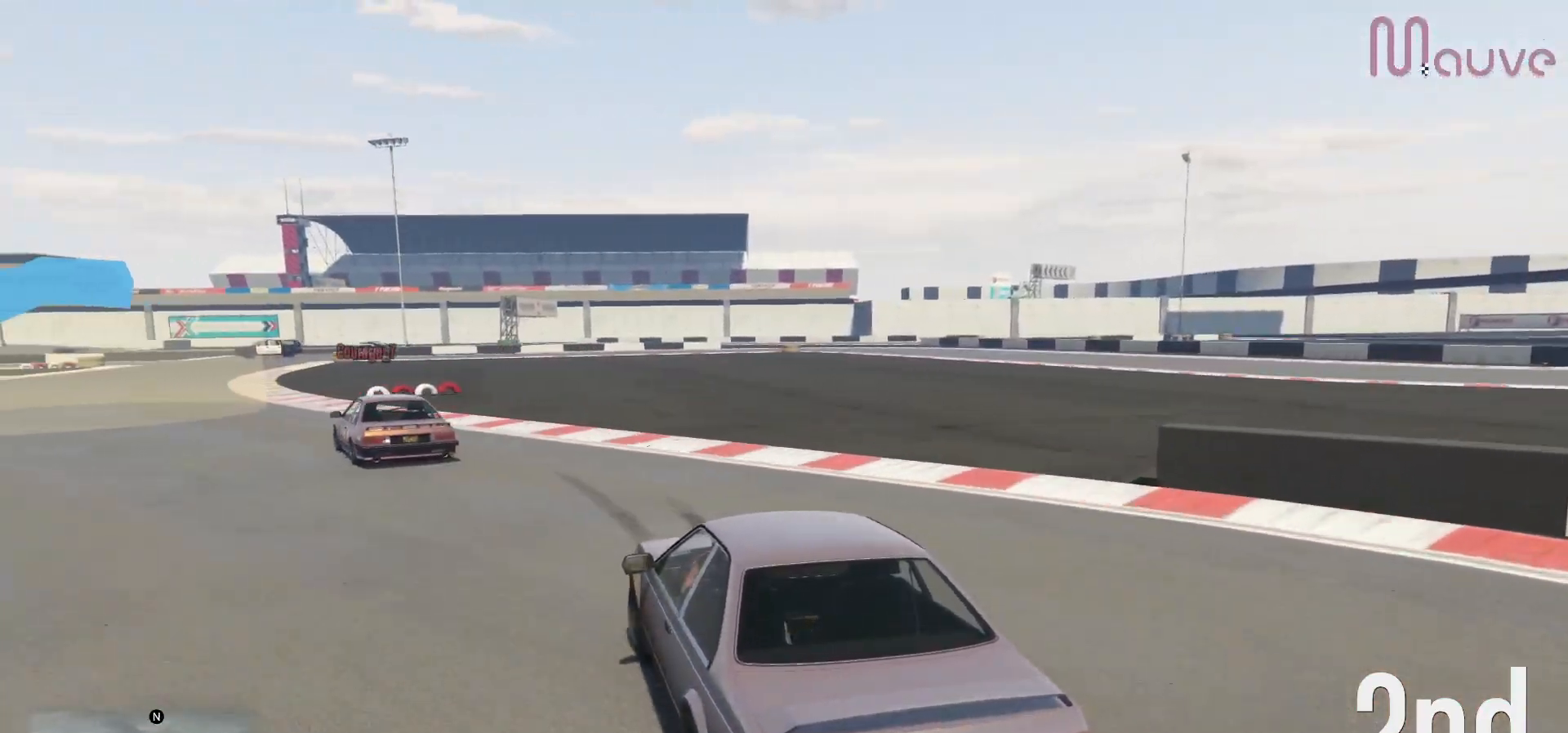
{"buttons": ["R2"], "left_stick": "center", "right_stick": "center", "events": [[83, "left_stick", "center"], [217, "left_stick", "left"], [367, "left_stick", "center"]]}
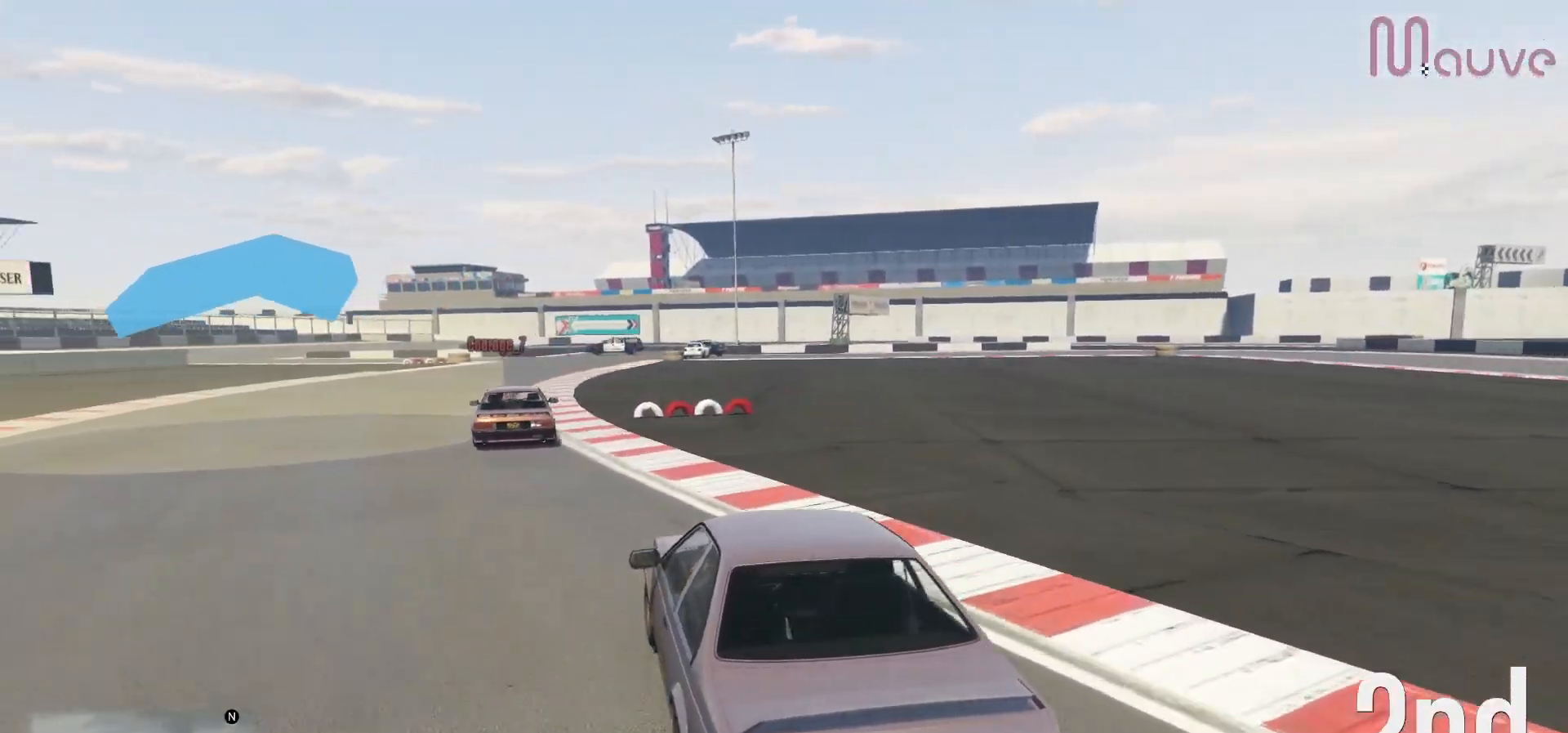
{"buttons": ["R2"], "left_stick": "center", "right_stick": "center", "events": [[33, "left_stick", "left"], [83, "left_stick", "center"], [267, "left_stick", "left"], [350, "left_stick", "center"]]}
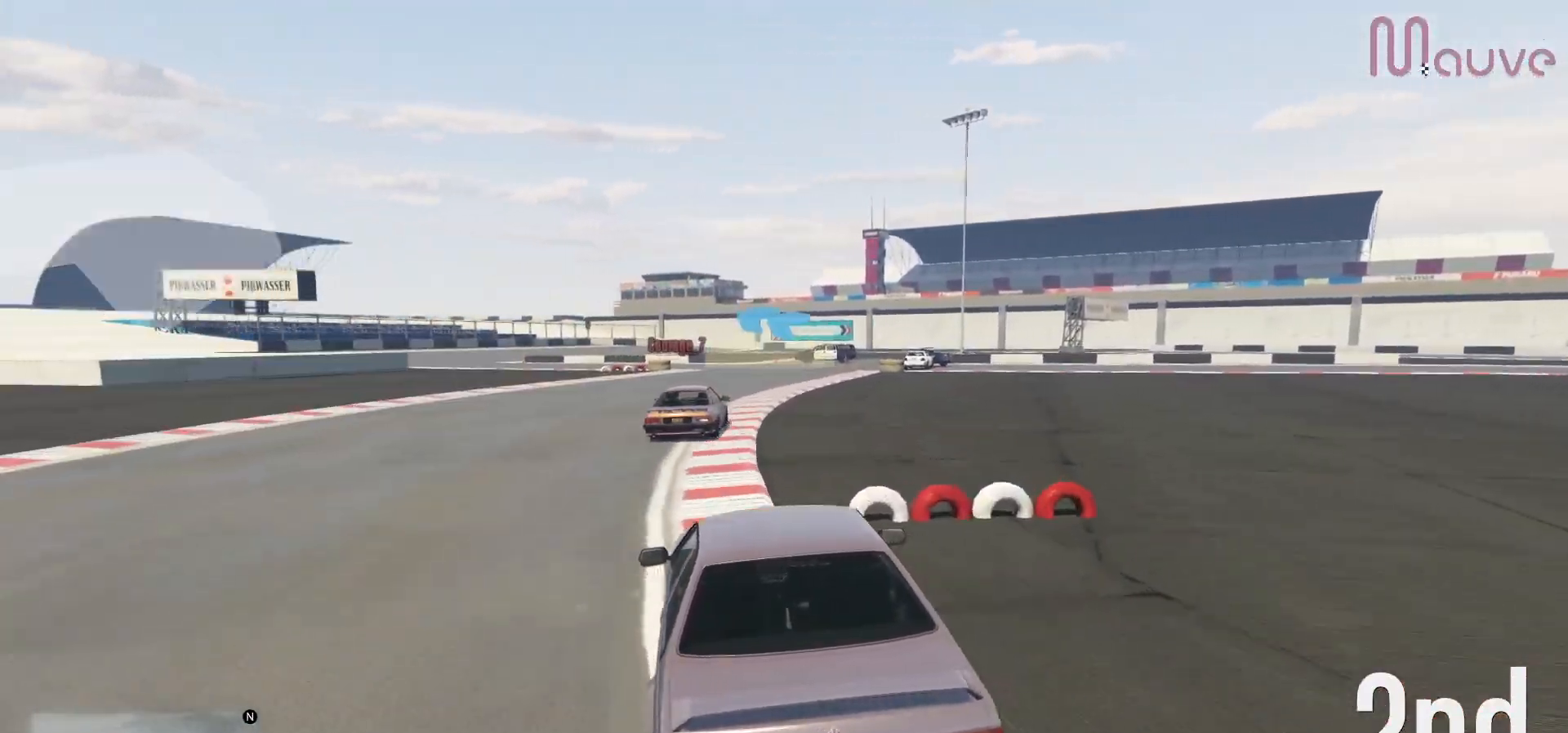
{"buttons": ["R2"], "left_stick": "center", "right_stick": "center", "events": [[250, "left_stick", "right"], [400, "left_stick", "center"]]}
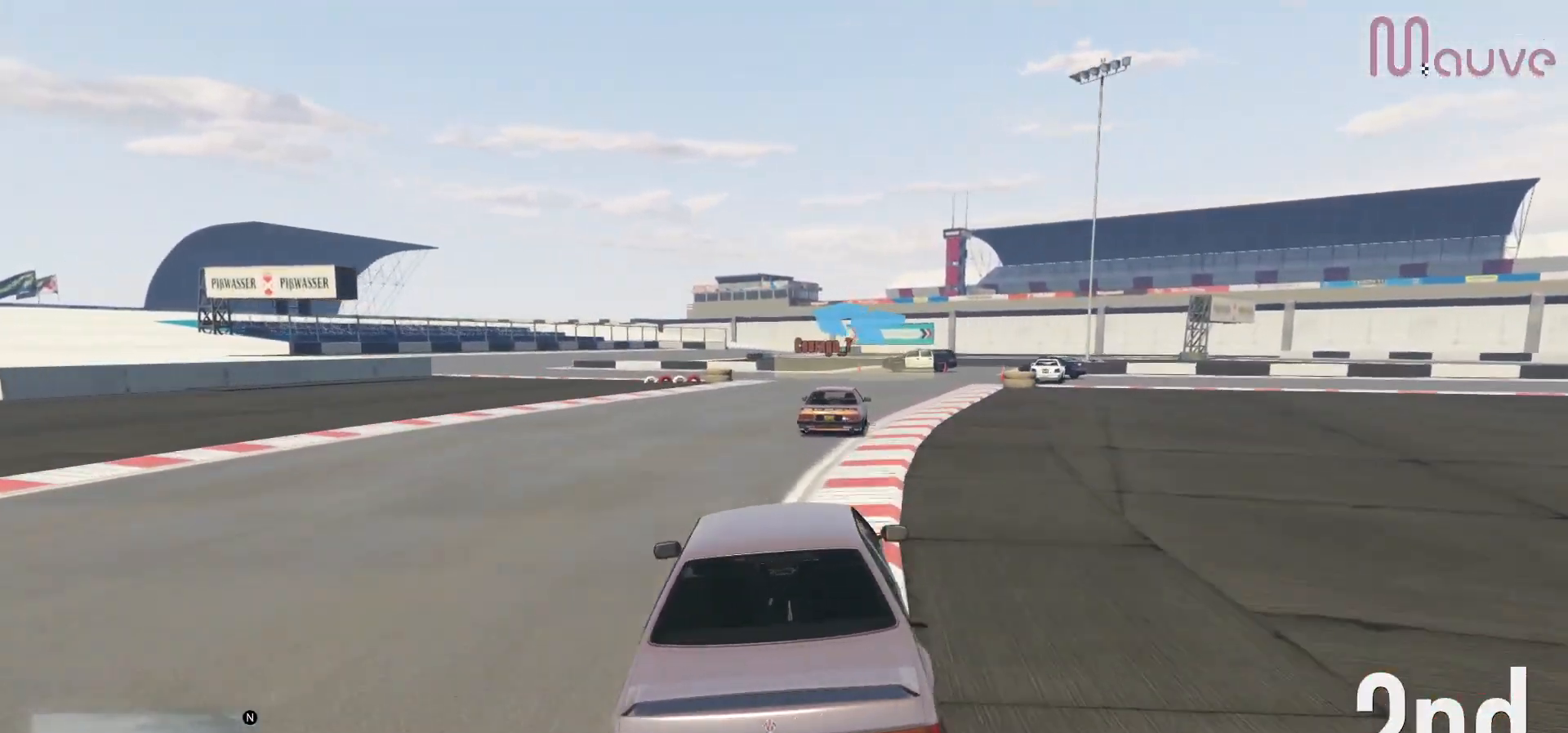
{"buttons": [], "left_stick": "left", "right_stick": "center", "events": [[117, "left_stick", "right"], [167, "left_stick", "center"], [417, "R2", "up"], [500, "left_stick", "left"]]}
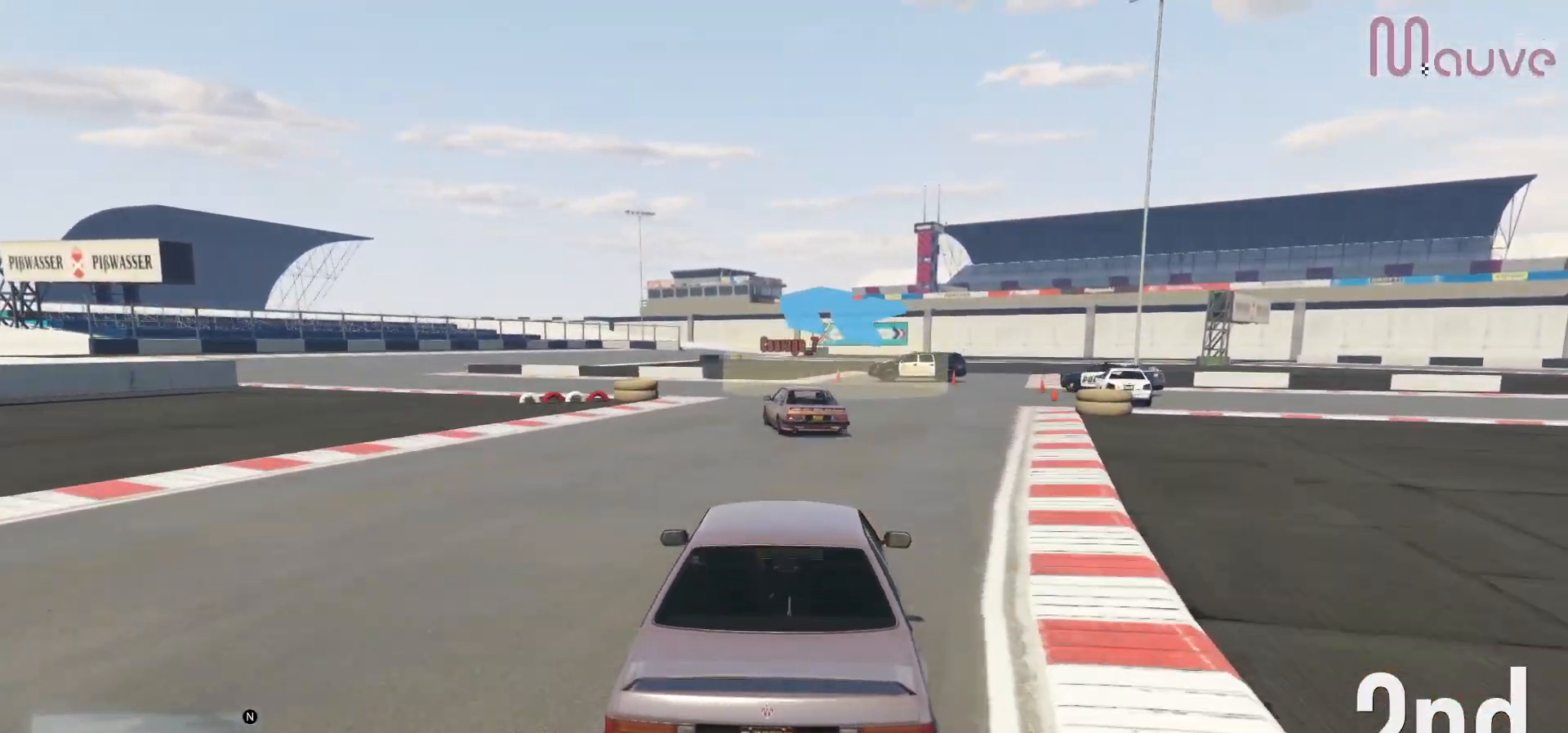
{"buttons": [], "left_stick": "center", "right_stick": "center", "events": [[33, "L2", "down"], [150, "L2", "up"], [183, "left_stick", "center"], [317, "left_stick", "left"], [500, "left_stick", "center"]]}
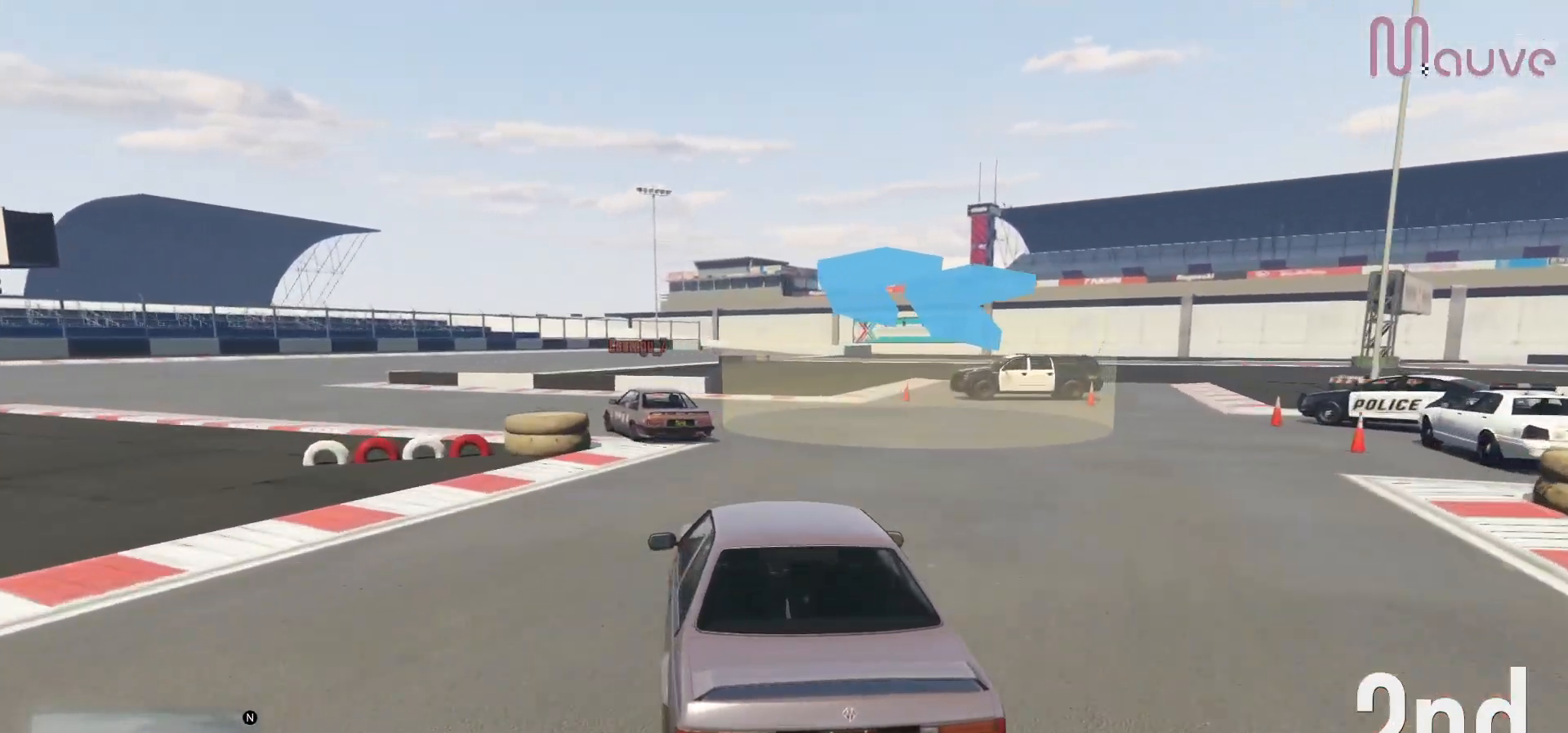
{"buttons": [], "left_stick": "center", "right_stick": "center", "events": [[50, "left_stick", "left"], [250, "left_stick", "center"], [317, "left_stick", "left"], [500, "left_stick", "center"]]}
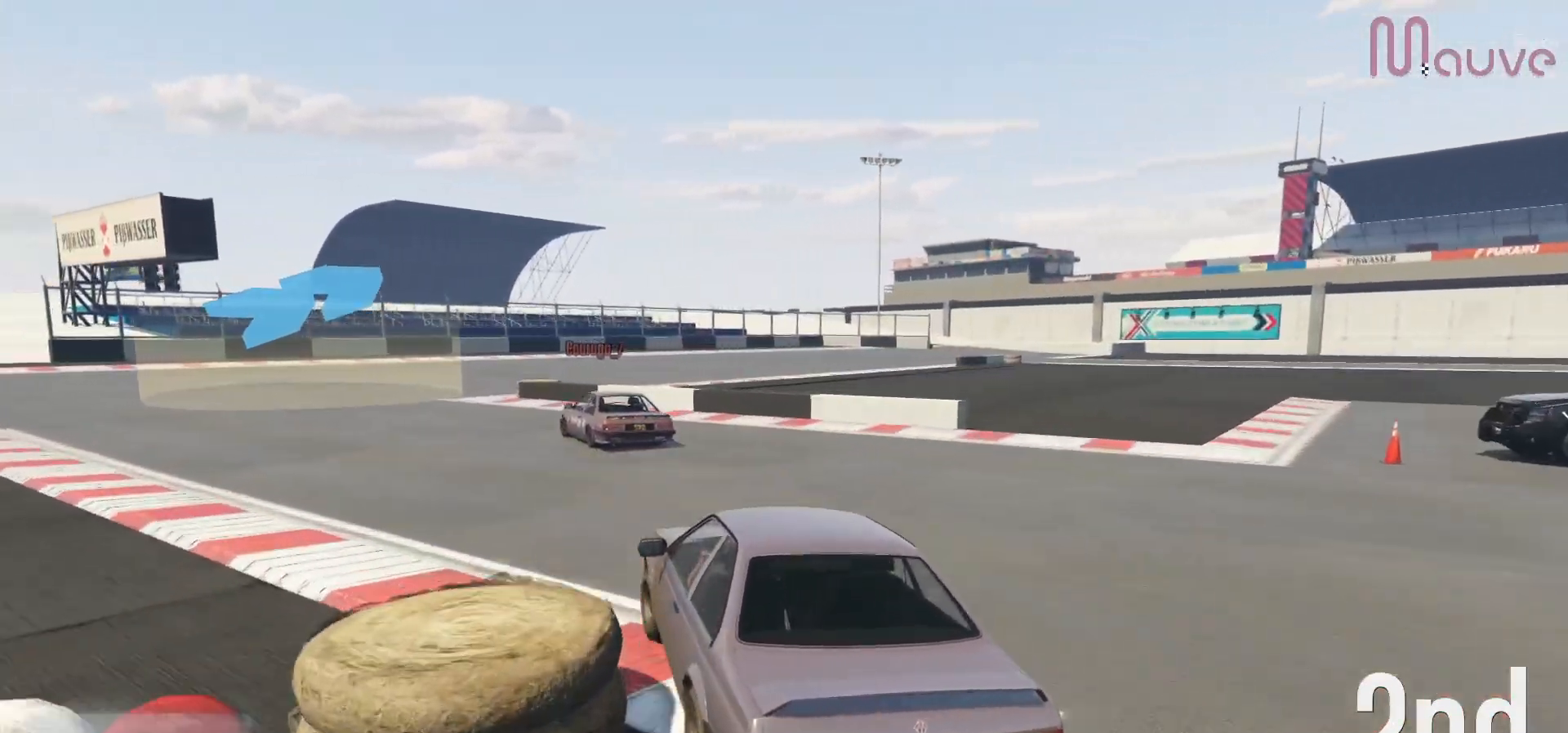
{"buttons": ["R2"], "left_stick": "center", "right_stick": "center", "events": [[17, "R2", "down"], [83, "left_stick", "left"], [267, "left_stick", "center"]]}
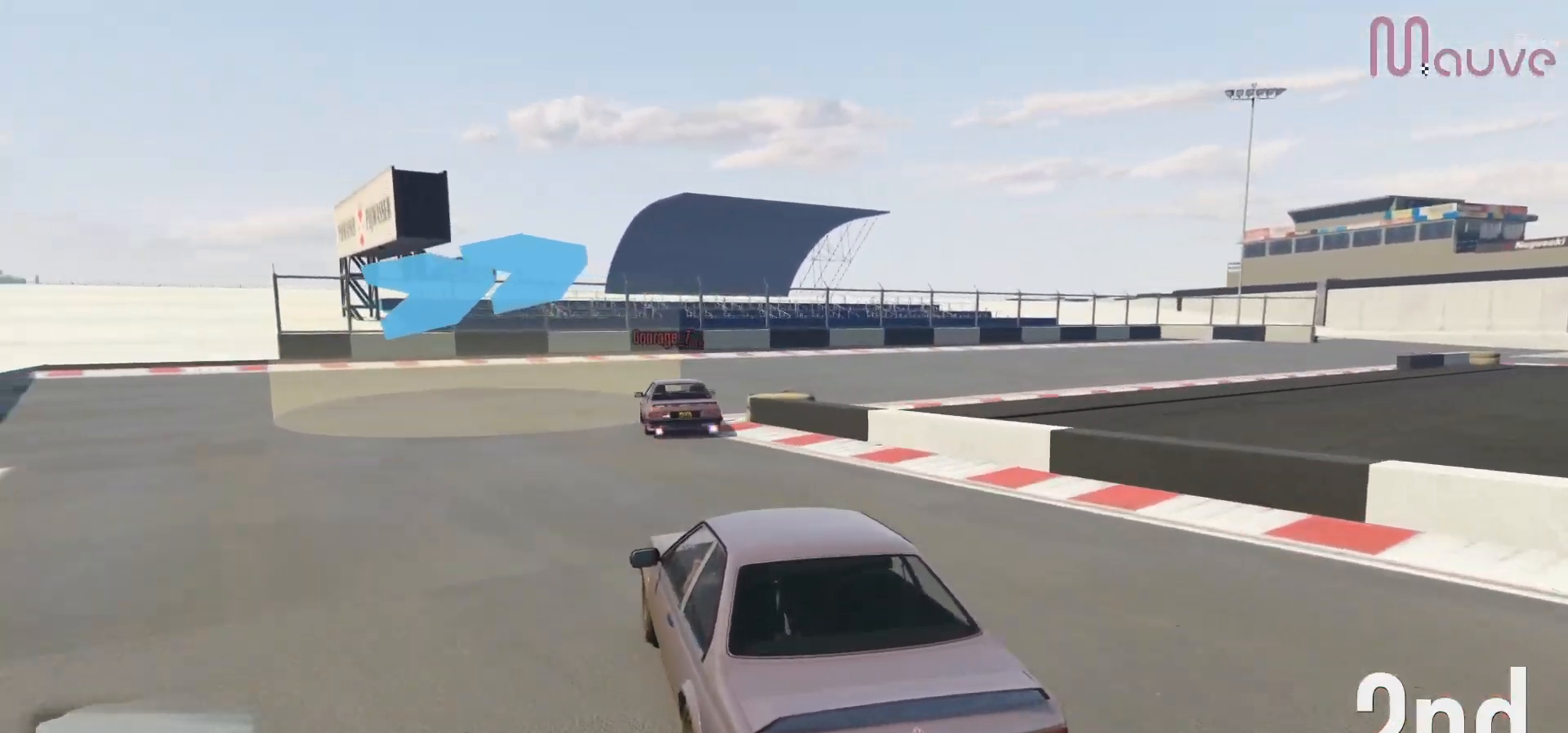
{"buttons": [], "left_stick": "right", "right_stick": "center", "events": [[67, "left_stick", "right"], [200, "R2", "up"]]}
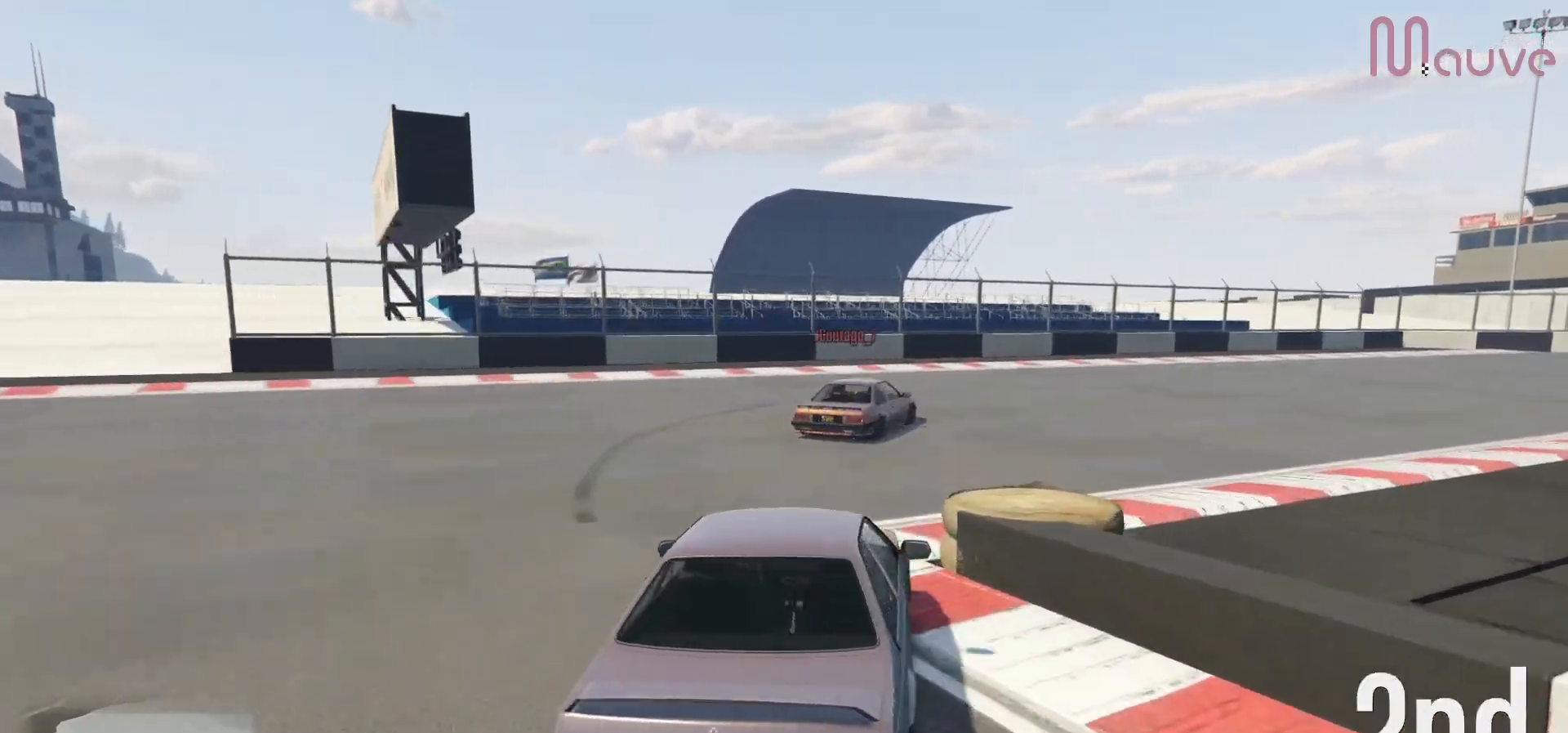
{"buttons": ["R2"], "left_stick": "right", "right_stick": "center", "events": [[17, "left_stick", "center"], [100, "left_stick", "right"], [217, "R2", "down"], [283, "left_stick", "center"], [383, "left_stick", "right"]]}
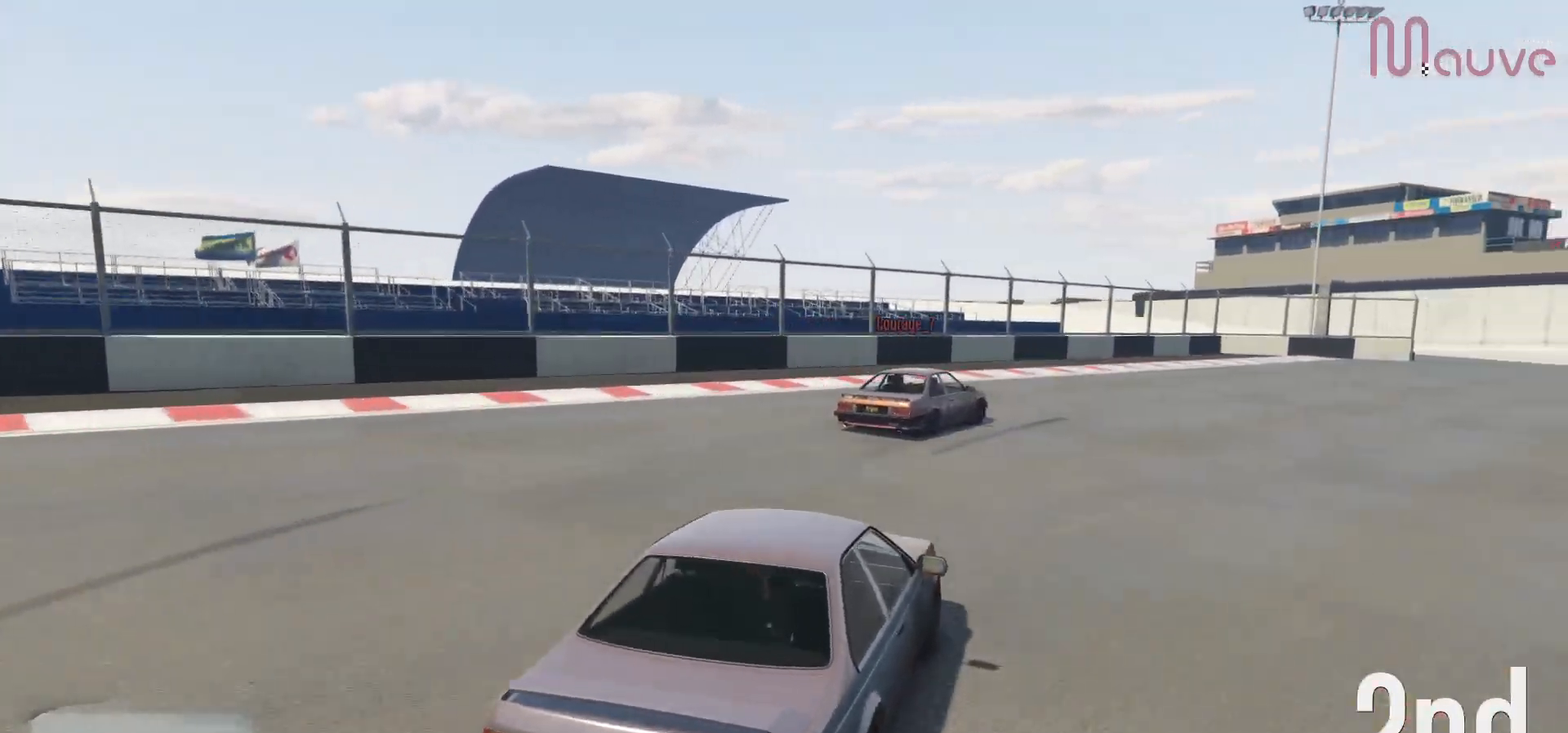
{"buttons": ["R2"], "left_stick": "right", "right_stick": "center", "events": []}
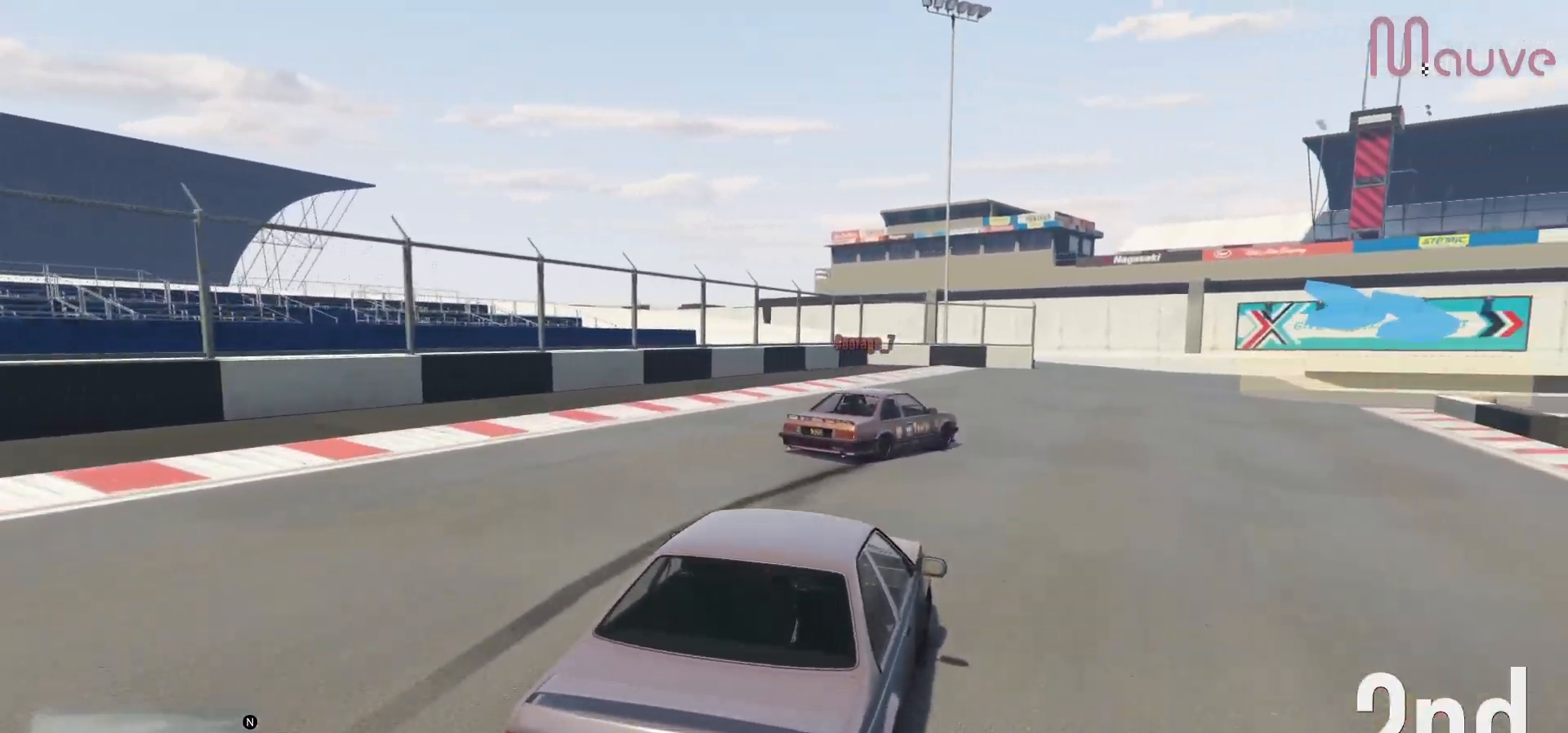
{"buttons": ["R2"], "left_stick": "right", "right_stick": "center", "events": [[133, "left_stick", "center"], [367, "left_stick", "right"]]}
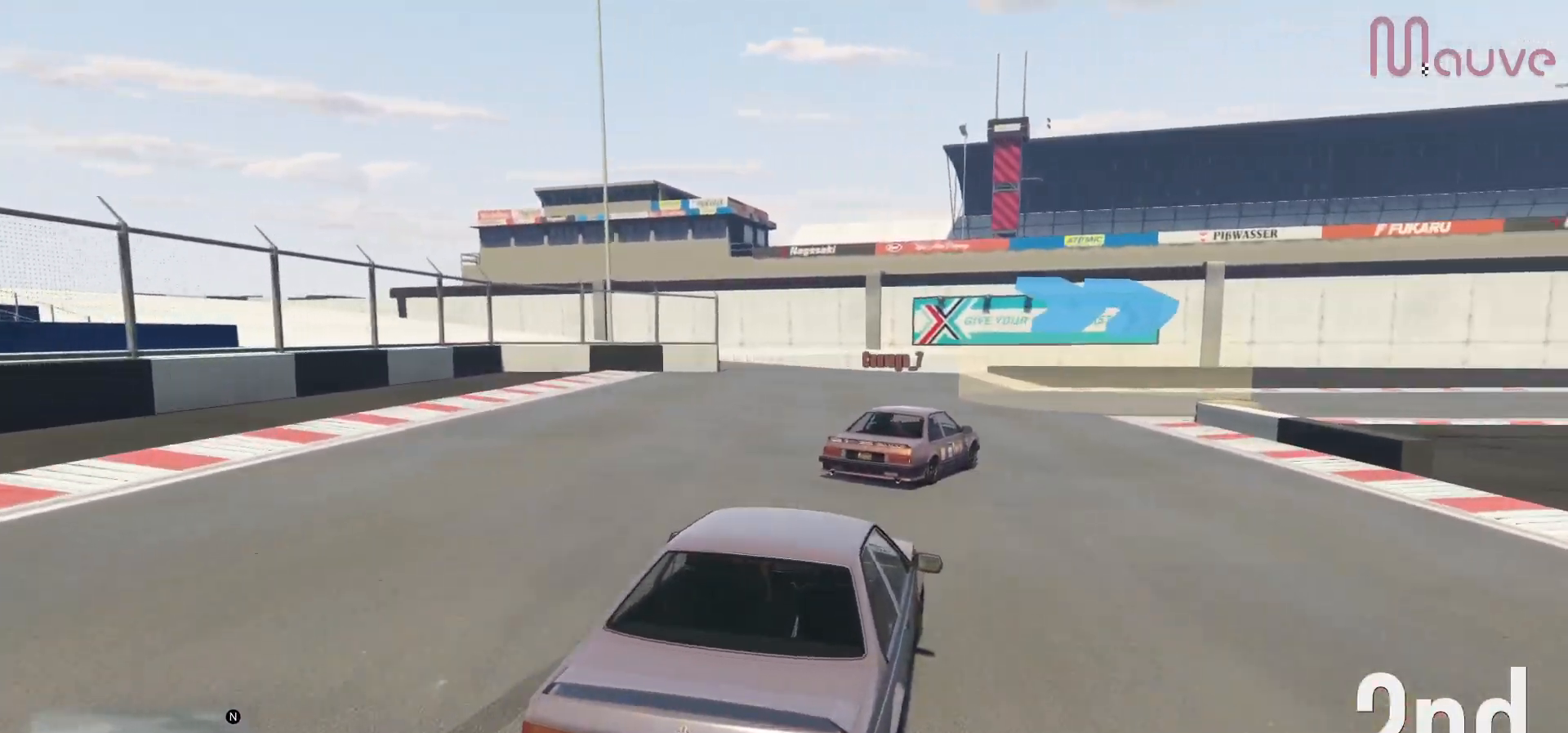
{"buttons": ["R2"], "left_stick": "right", "right_stick": "center", "events": [[50, "left_stick", "center"], [117, "left_stick", "right"], [350, "left_stick", "center"], [400, "left_stick", "right"]]}
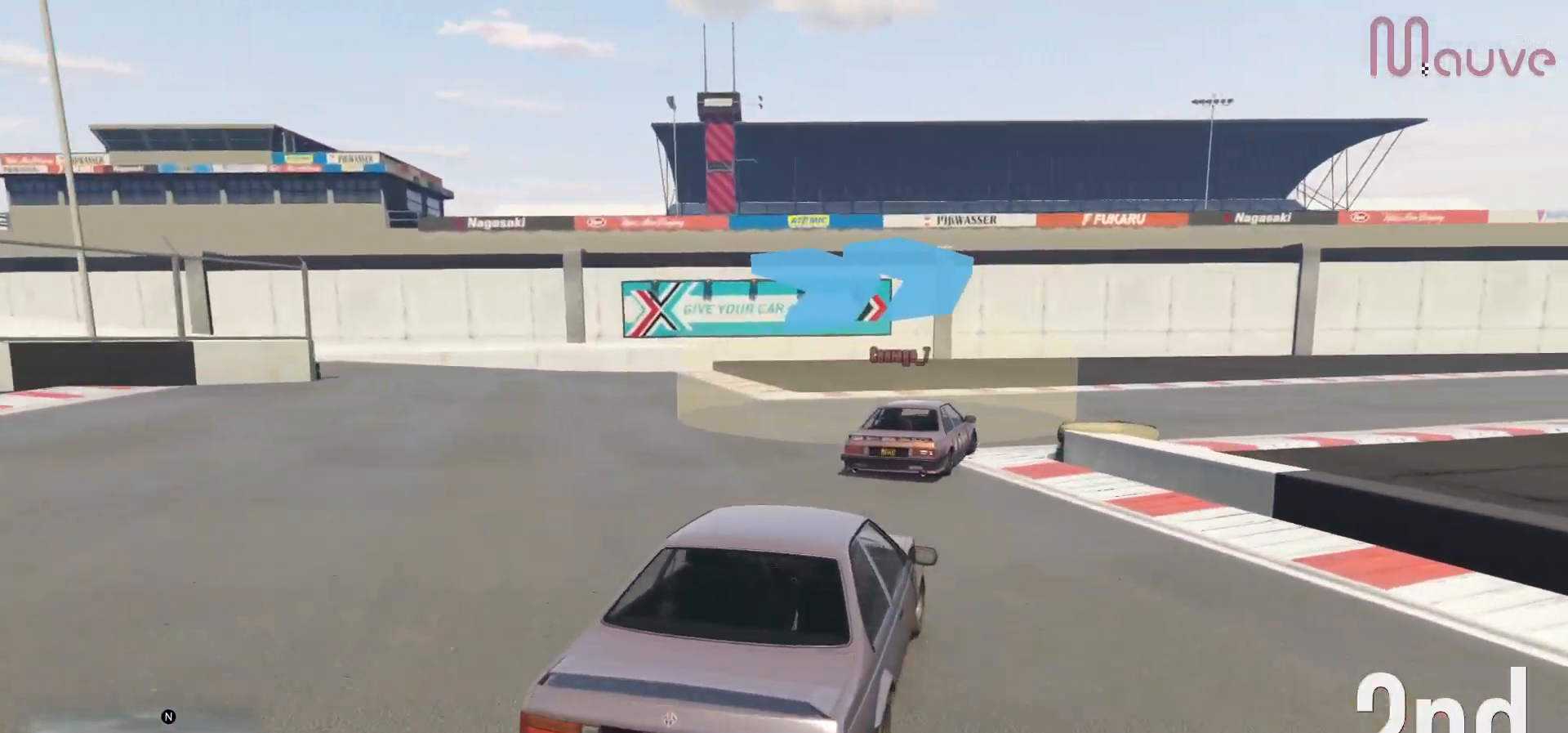
{"buttons": ["R2"], "left_stick": "down-right", "right_stick": "center", "events": [[383, "left_stick", "center"], [467, "left_stick", "down-right"]]}
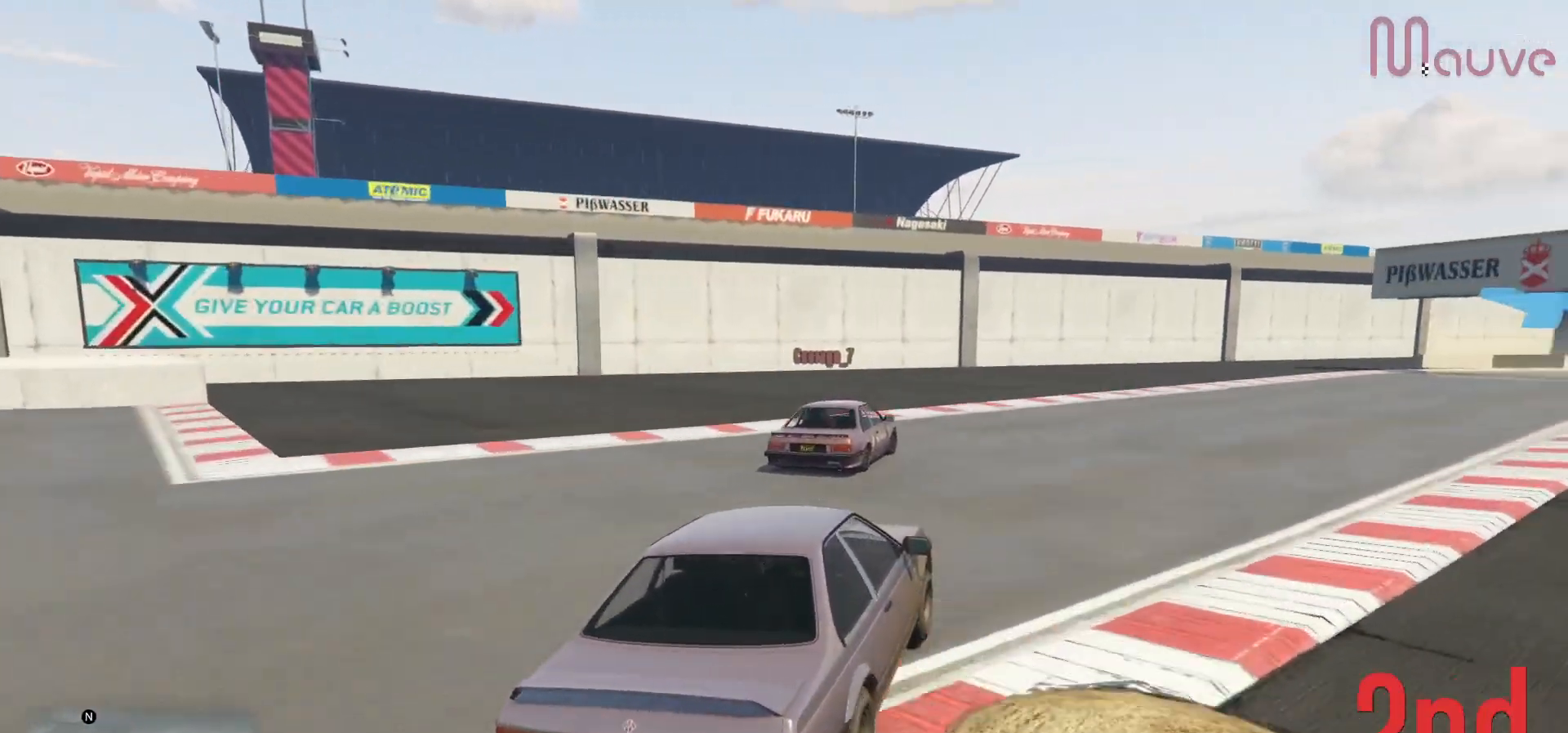
{"buttons": ["R2"], "left_stick": "center", "right_stick": "center", "events": [[150, "left_stick", "center"], [333, "left_stick", "right"], [500, "left_stick", "center"]]}
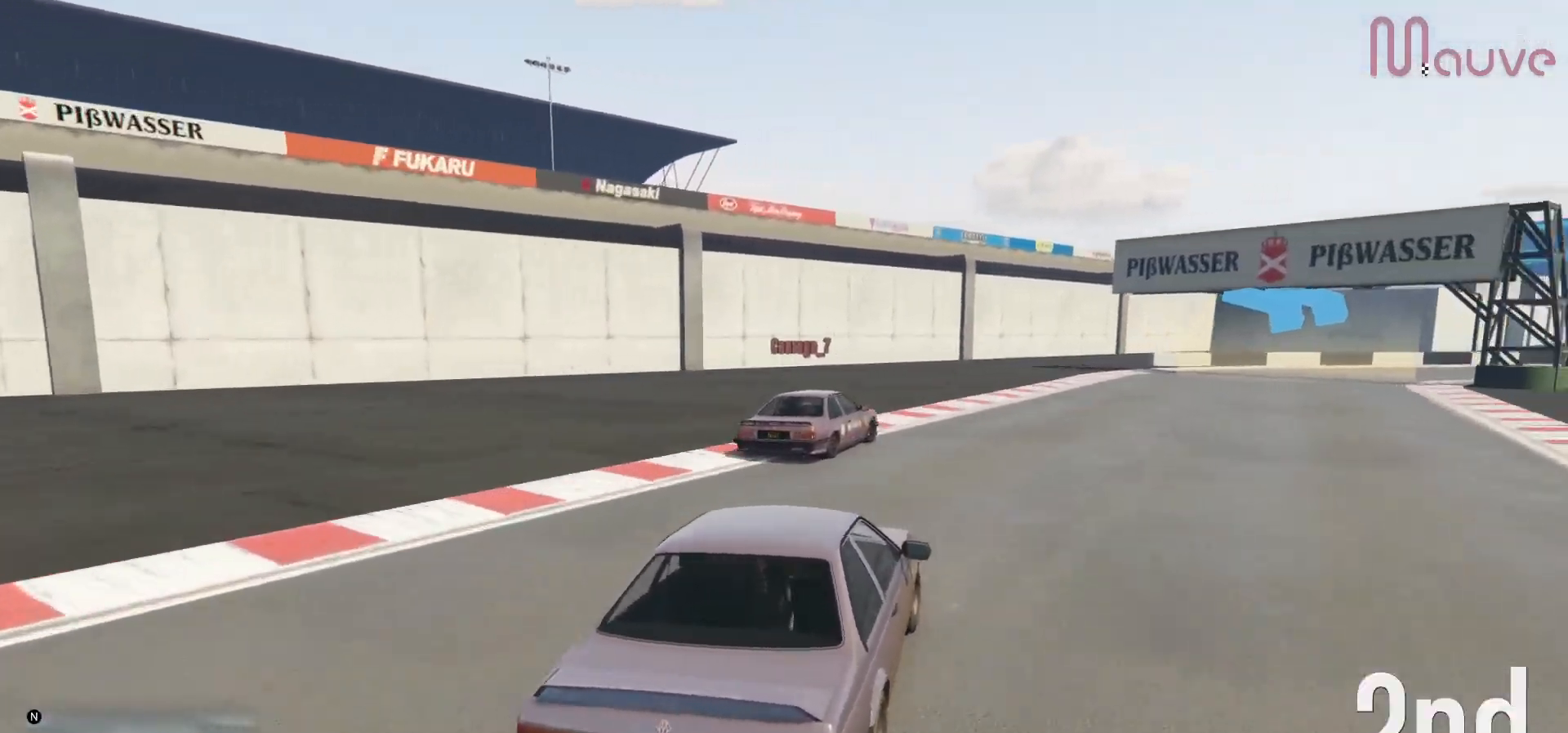
{"buttons": ["R2"], "left_stick": "right", "right_stick": "center", "events": [[83, "left_stick", "right"], [250, "left_stick", "center"], [417, "left_stick", "right"]]}
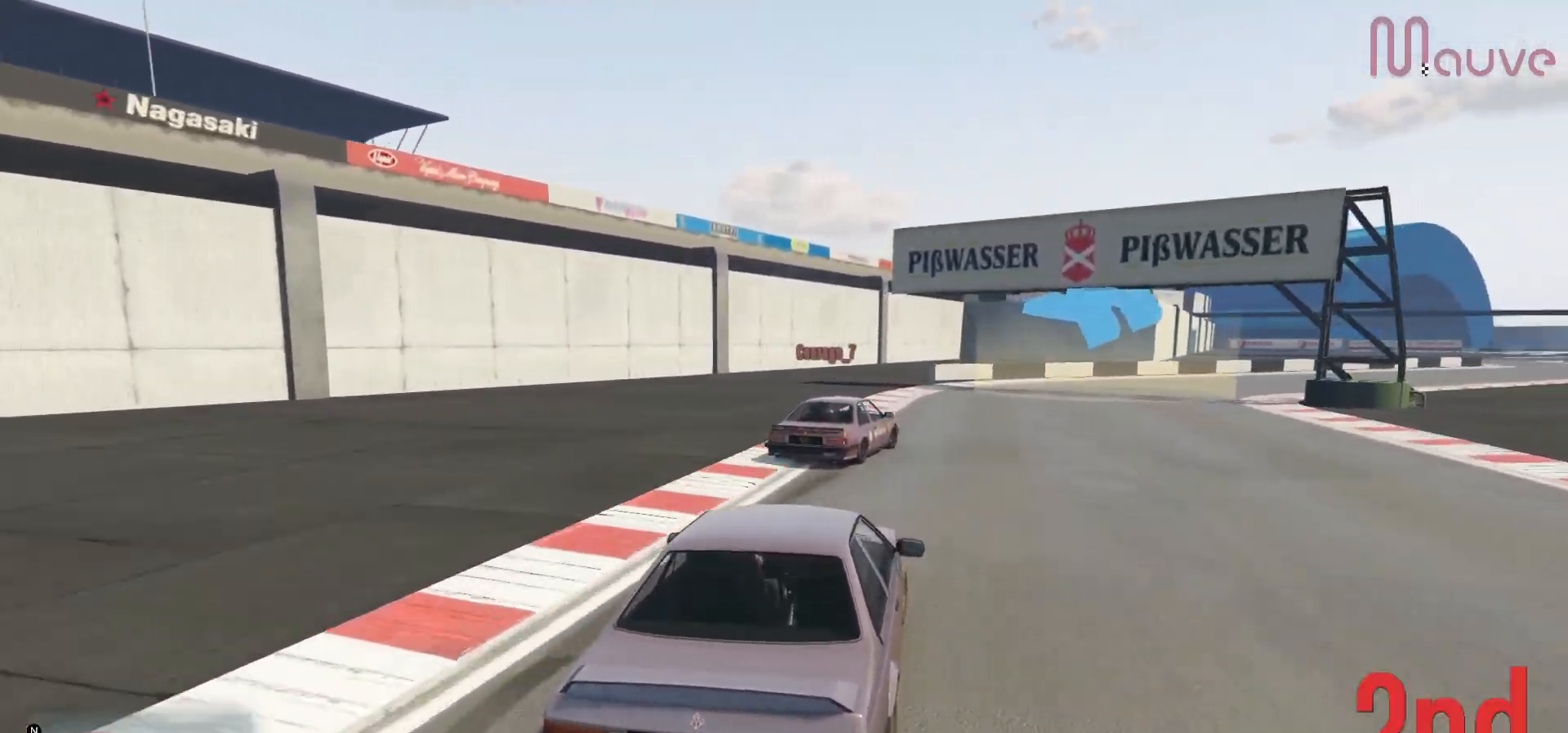
{"buttons": ["R2"], "left_stick": "center", "right_stick": "center", "events": [[83, "left_stick", "center"], [200, "left_stick", "right"], [367, "left_stick", "center"]]}
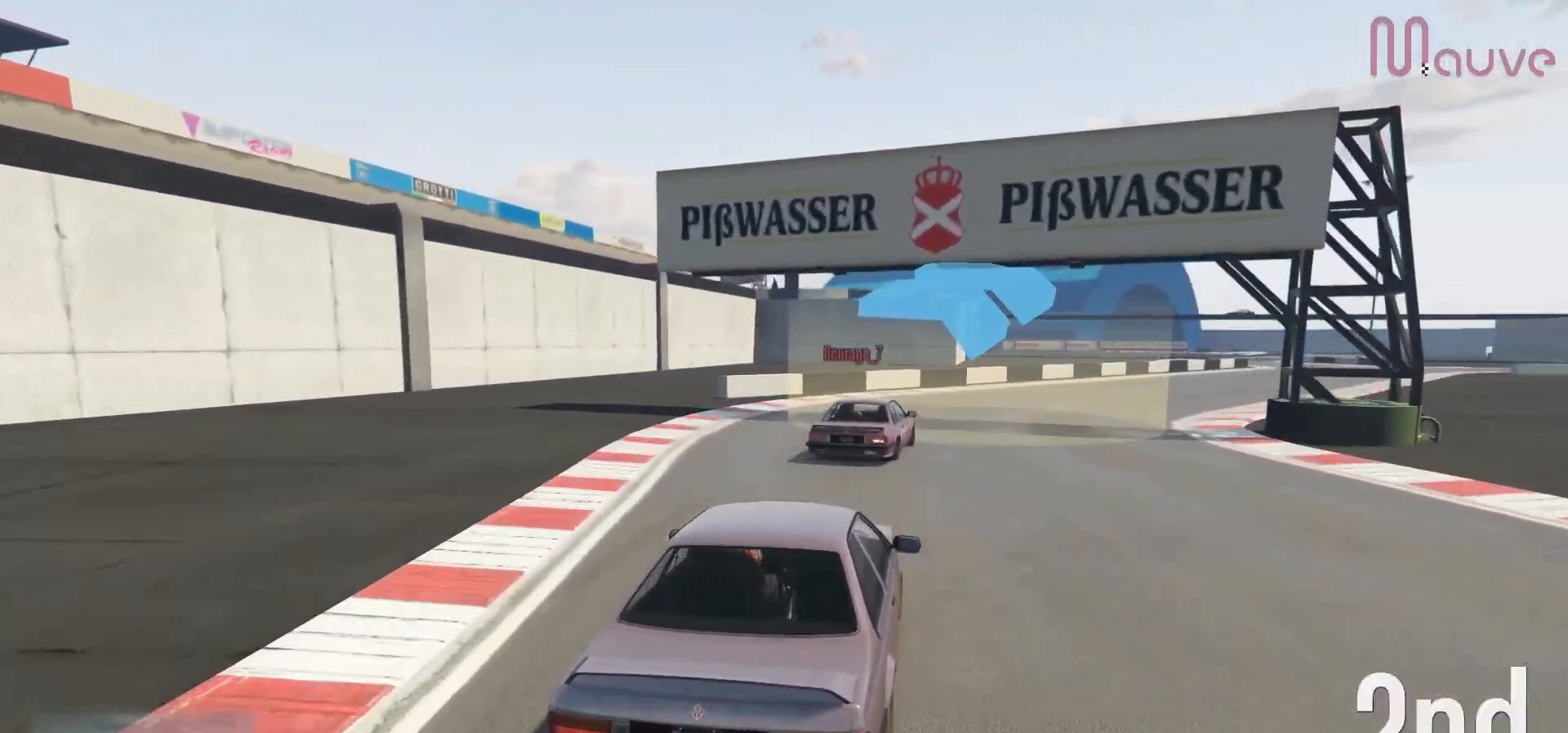
{"buttons": ["R2"], "left_stick": "center", "right_stick": "center", "events": [[67, "left_stick", "right"], [250, "left_stick", "center"], [333, "left_stick", "right"], [500, "left_stick", "center"]]}
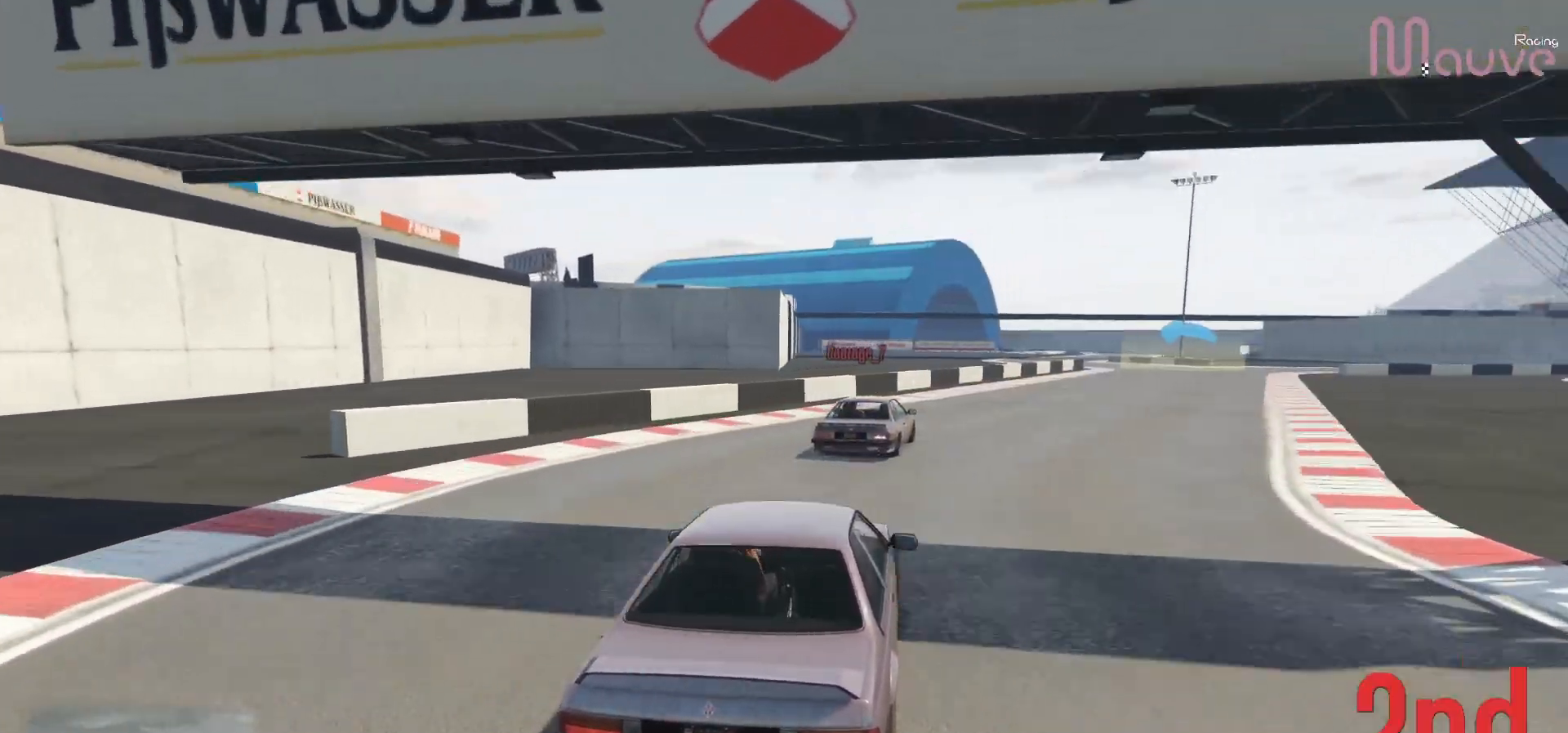
{"buttons": ["R2"], "left_stick": "right", "right_stick": "center", "events": [[167, "left_stick", "right"], [317, "left_stick", "center"], [450, "left_stick", "right"]]}
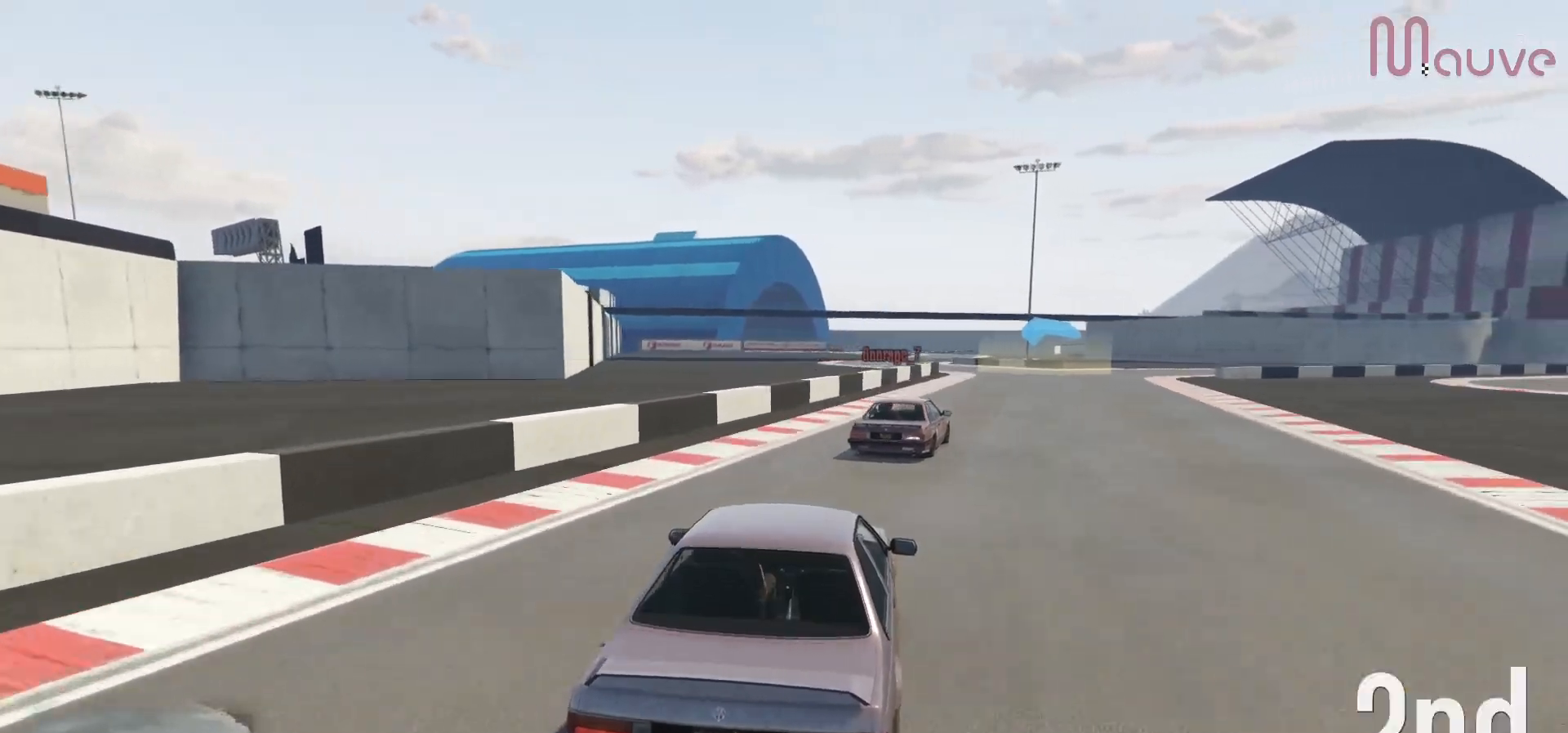
{"buttons": ["R2"], "left_stick": "center", "right_stick": "center", "events": [[100, "left_stick", "center"], [217, "left_stick", "right"], [350, "left_stick", "center"]]}